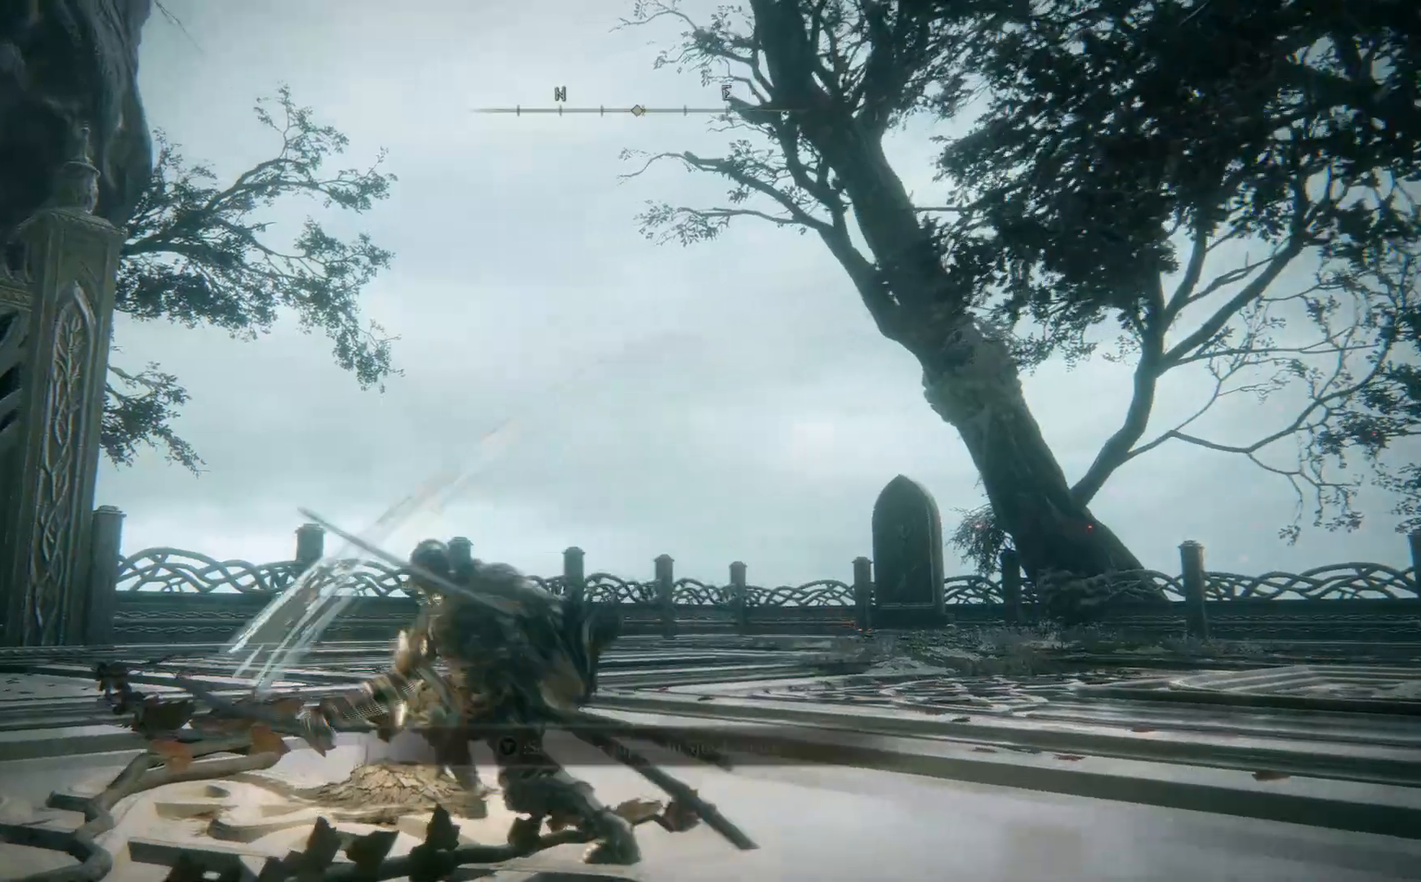
Gameplay with a controller (Xbox layout); each line is a JSON object with the inputs held at the frame after it. "events" lists button and stick changes between this image and that frame as [ms after this image, input, new state], when the widget could be followed in between.
{"buttons": [], "left_stick": "up", "right_stick": "center", "events": [[250, "L2", "down"], [283, "left_stick", "up"], [367, "L2", "up"]]}
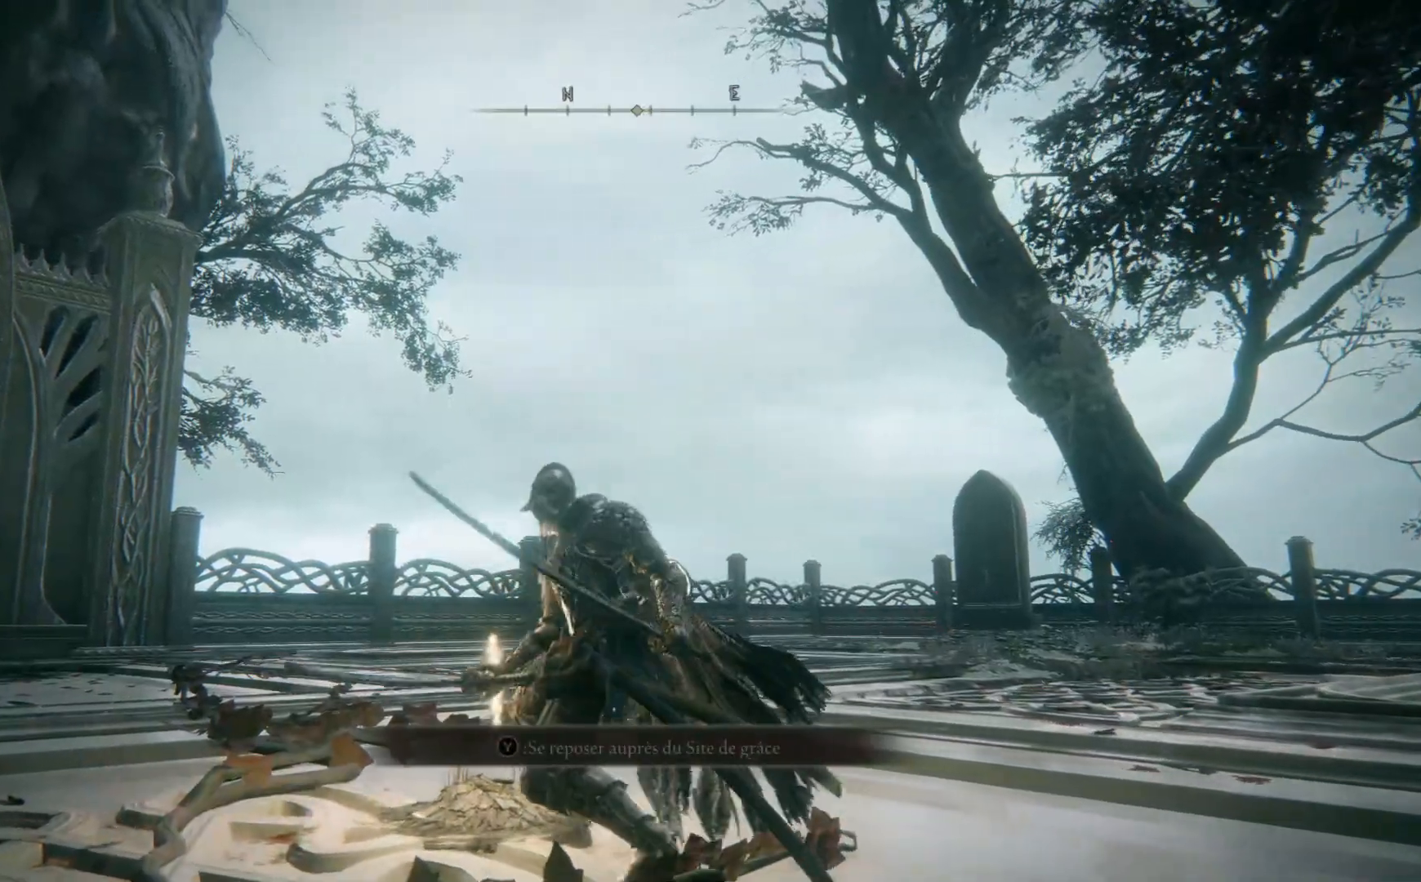
{"buttons": ["B"], "left_stick": "up", "right_stick": "center", "events": [[133, "right_stick", "left"], [233, "right_stick", "down-left"], [333, "right_stick", "center"], [500, "B", "down"]]}
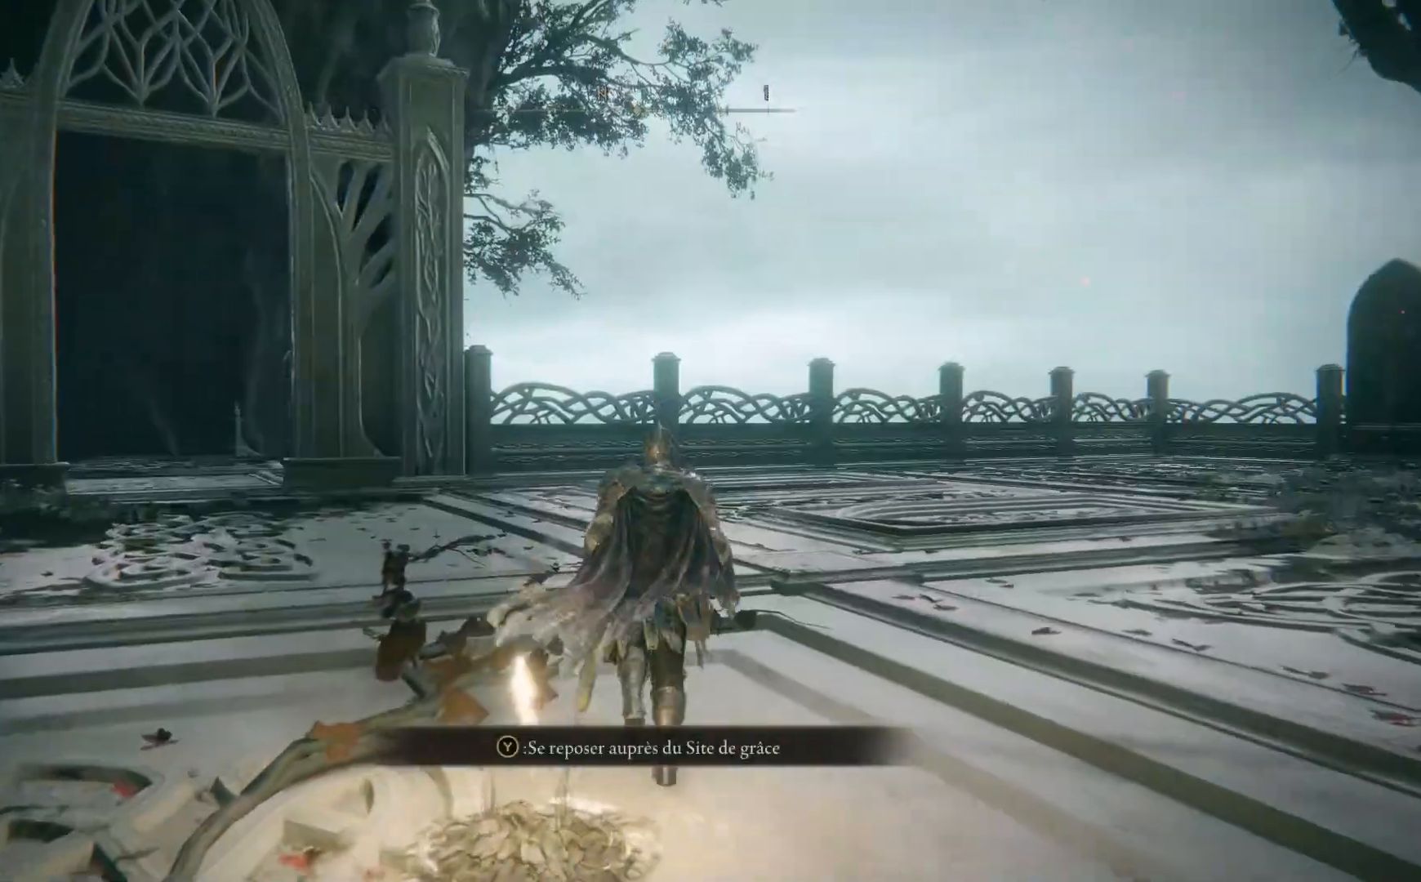
{"buttons": ["B"], "left_stick": "up-left", "right_stick": "center", "events": [[333, "left_stick", "up-left"]]}
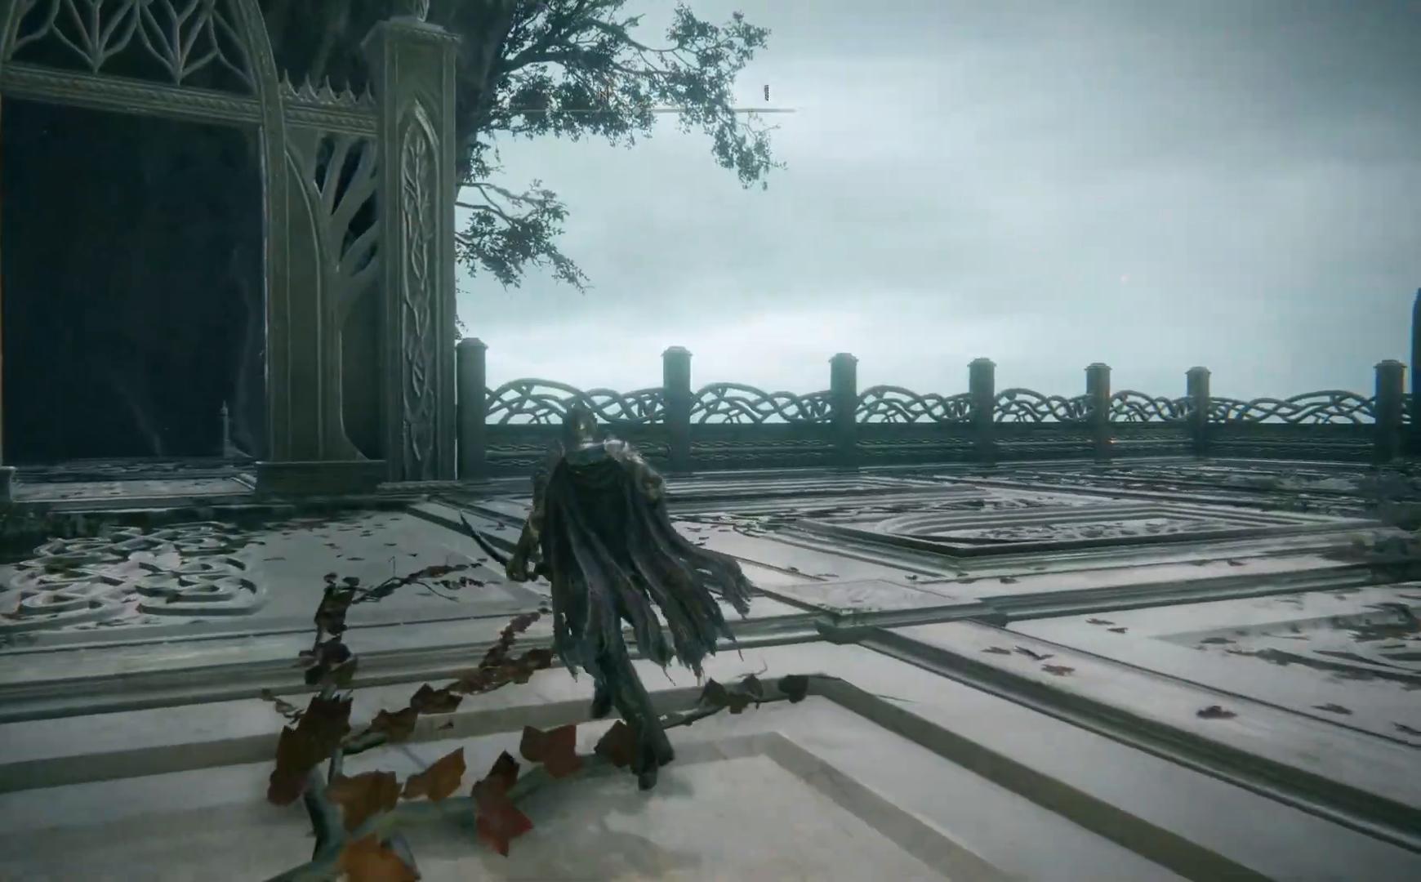
{"buttons": [], "left_stick": "up-left", "right_stick": "center", "events": [[417, "B", "up"]]}
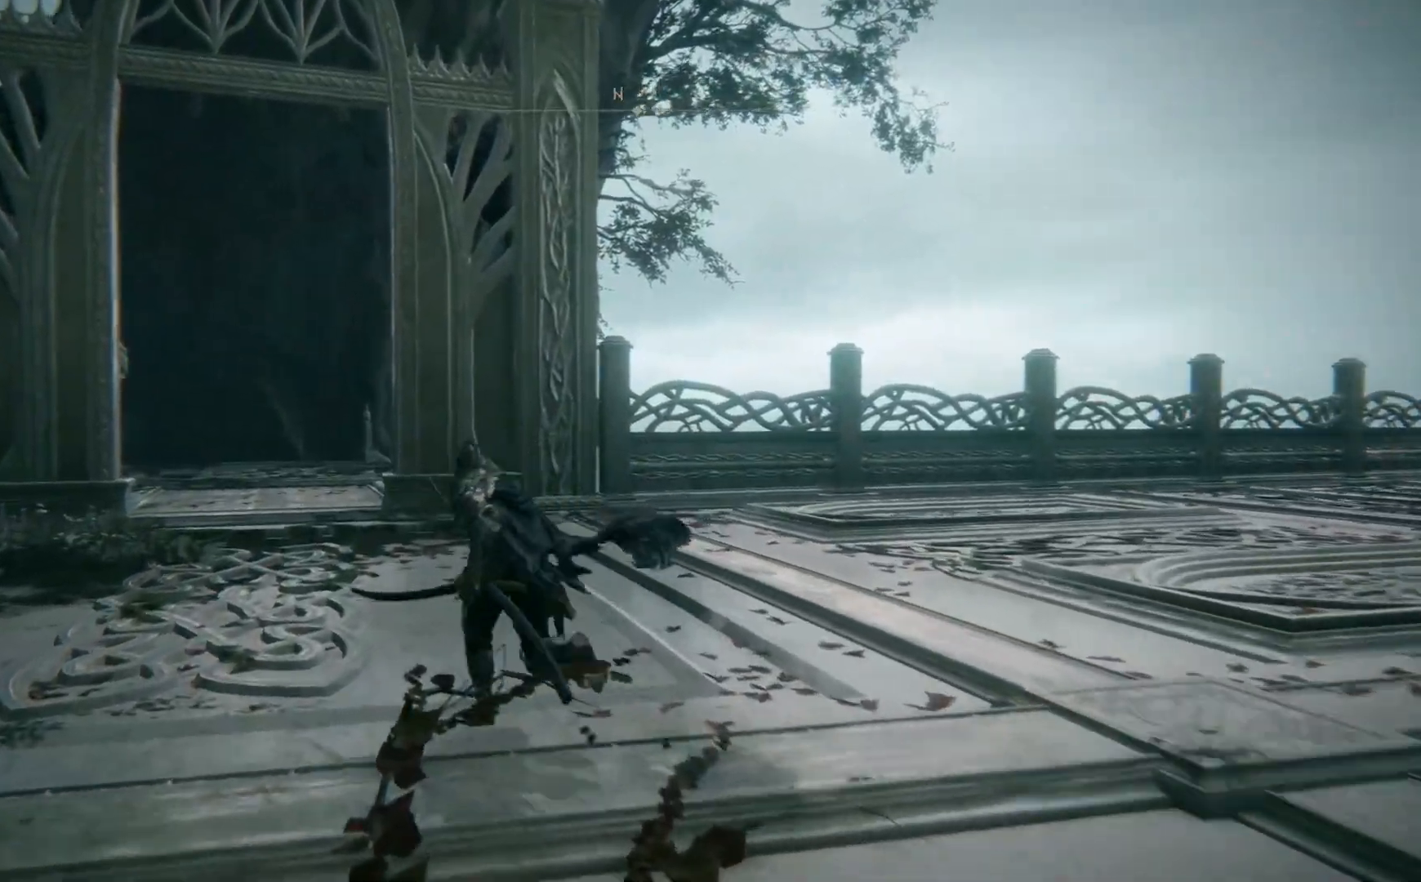
{"buttons": [], "left_stick": "up-left", "right_stick": "center", "events": [[33, "START", "down"], [167, "START", "up"]]}
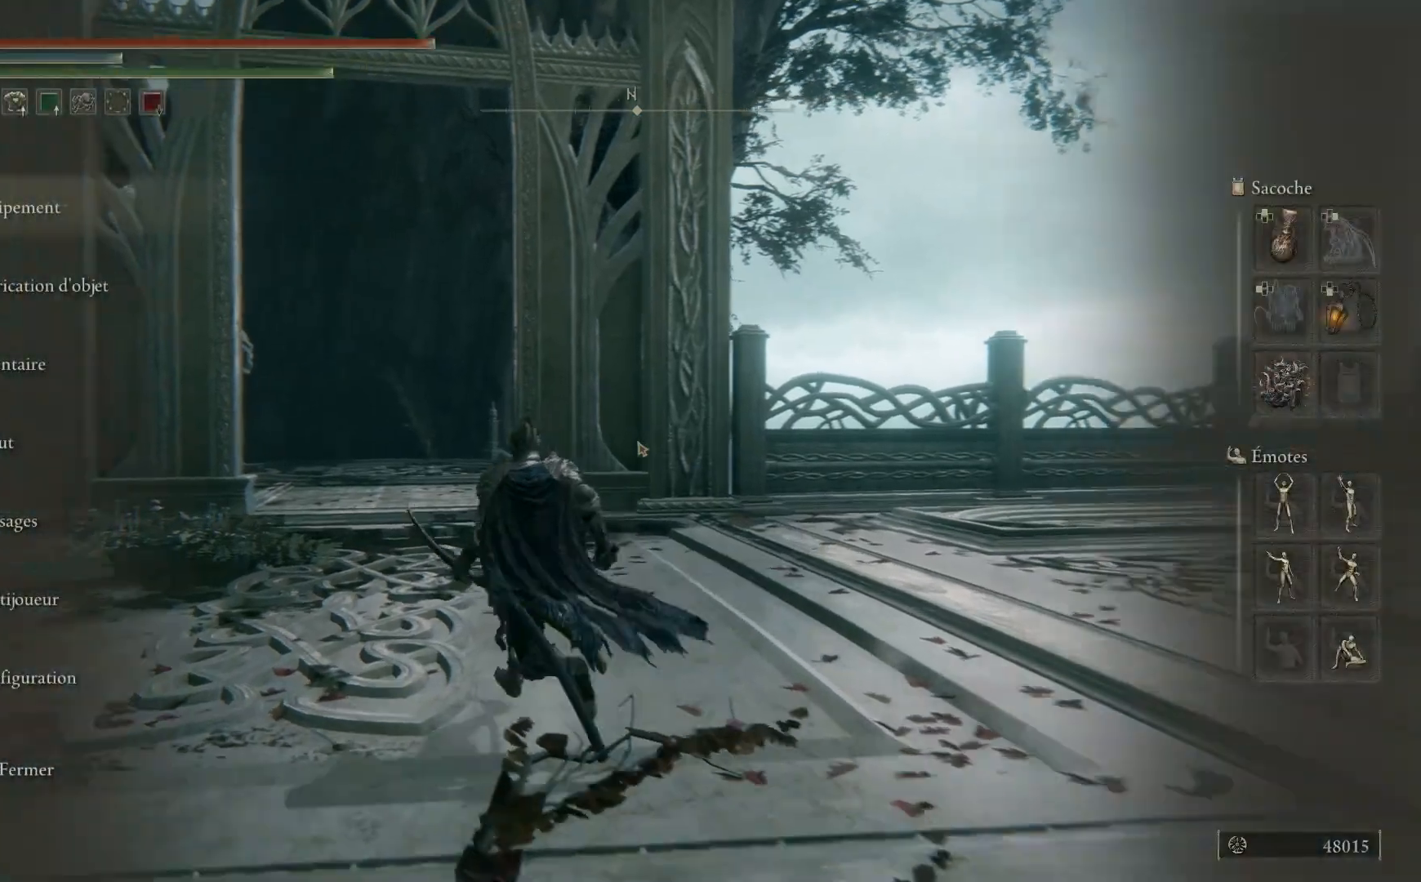
{"buttons": [], "left_stick": "up", "right_stick": "center", "events": [[300, "left_stick", "up"]]}
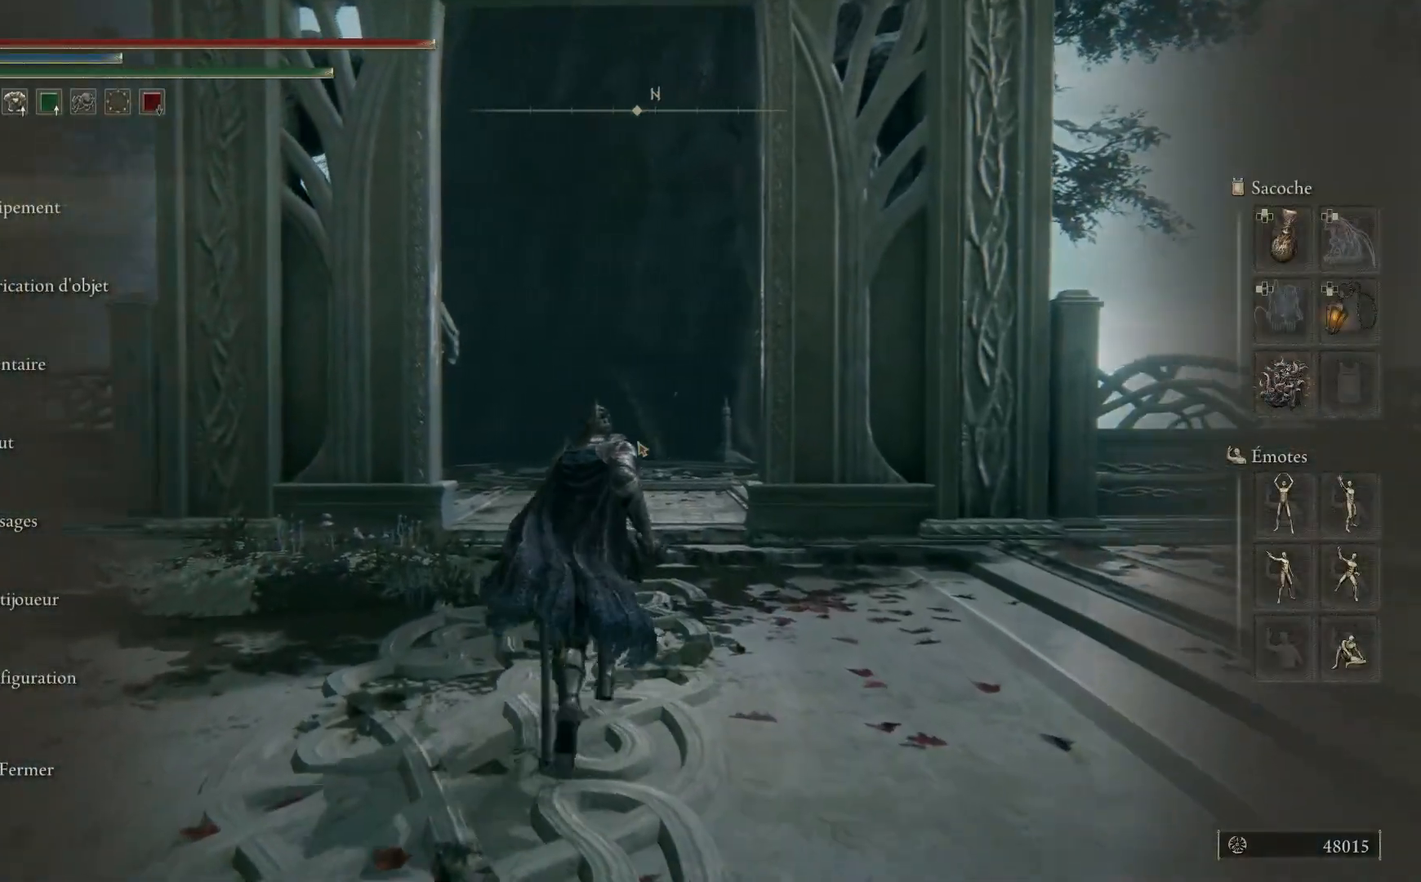
{"buttons": ["B"], "left_stick": "up", "right_stick": "center", "events": [[17, "START", "down"], [117, "START", "up"], [300, "B", "down"]]}
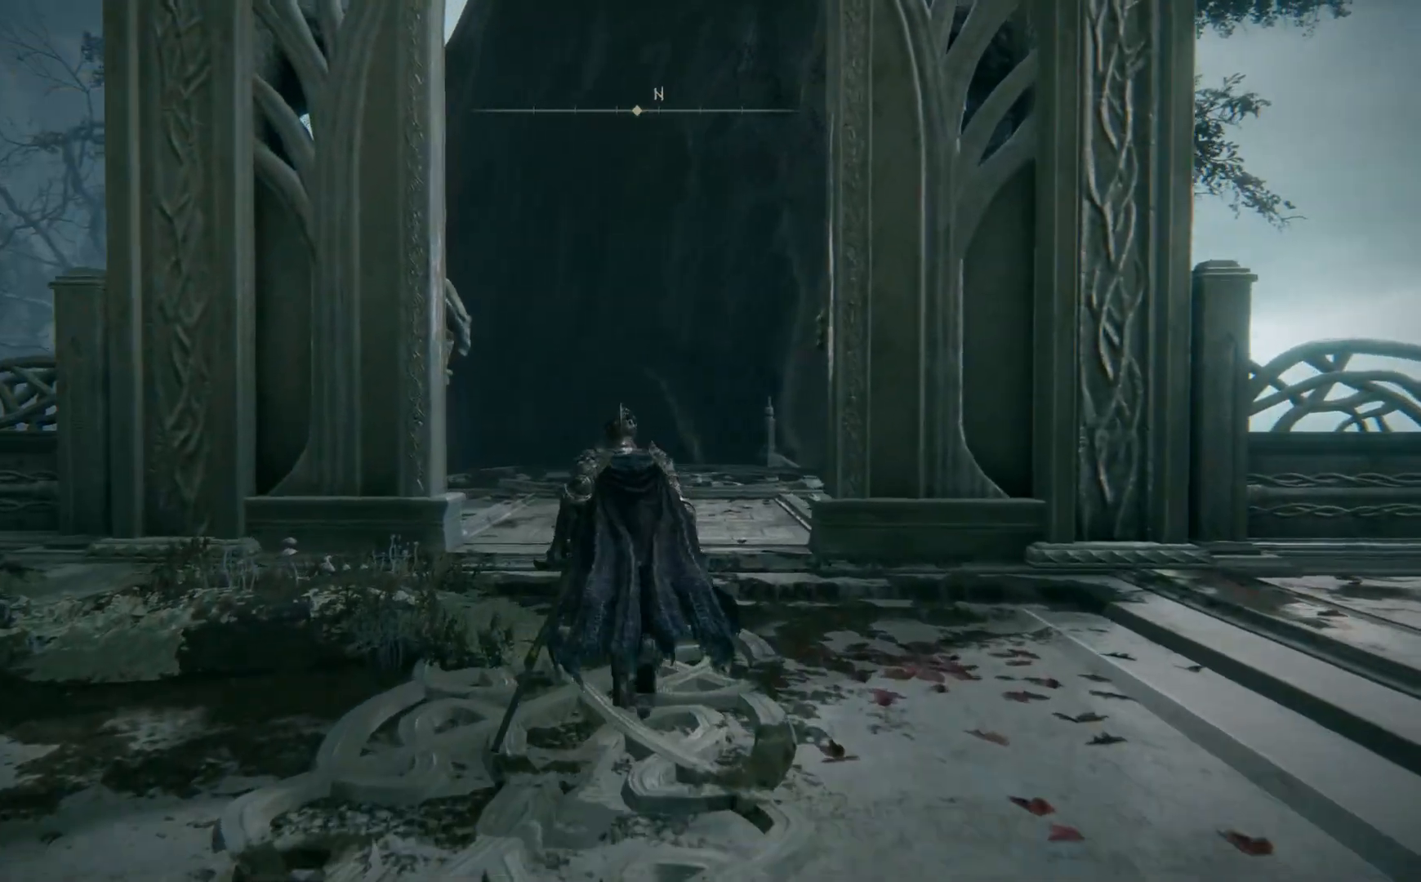
{"buttons": ["B"], "left_stick": "up", "right_stick": "center", "events": []}
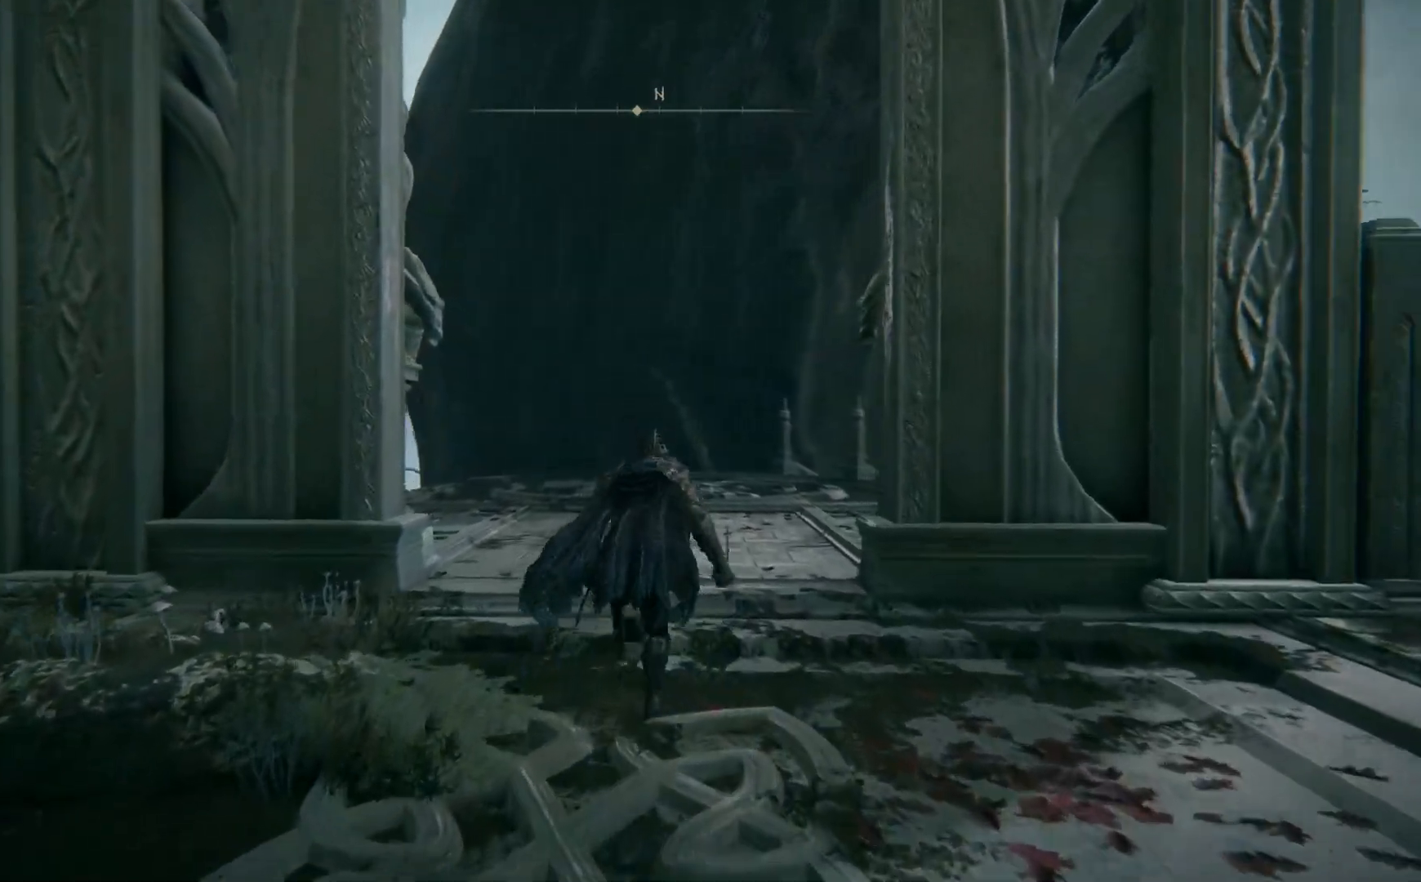
{"buttons": ["B"], "left_stick": "up", "right_stick": "center", "events": []}
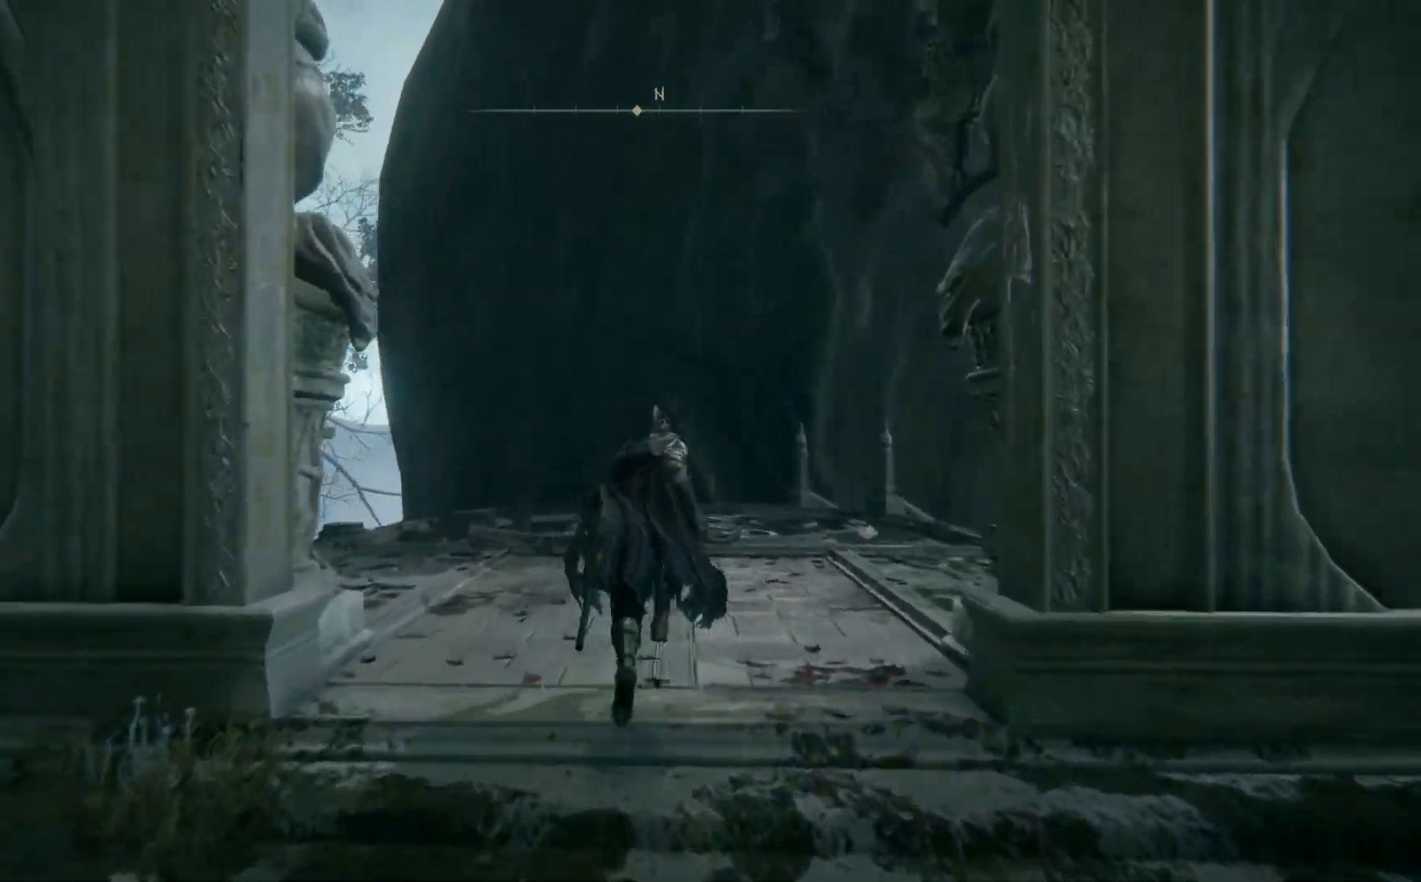
{"buttons": ["B"], "left_stick": "up", "right_stick": "center", "events": []}
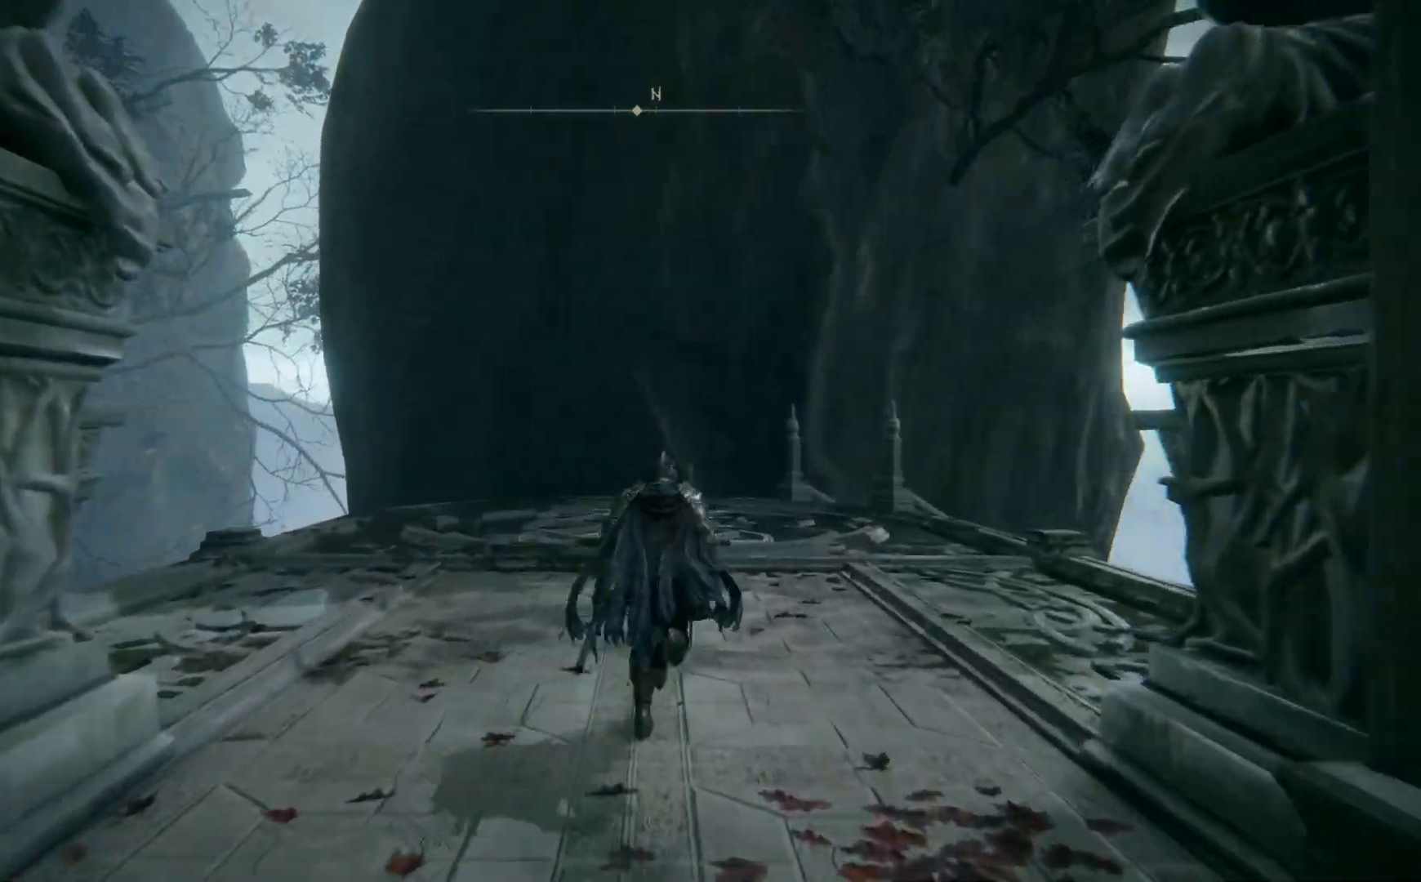
{"buttons": ["B"], "left_stick": "up", "right_stick": "center", "events": []}
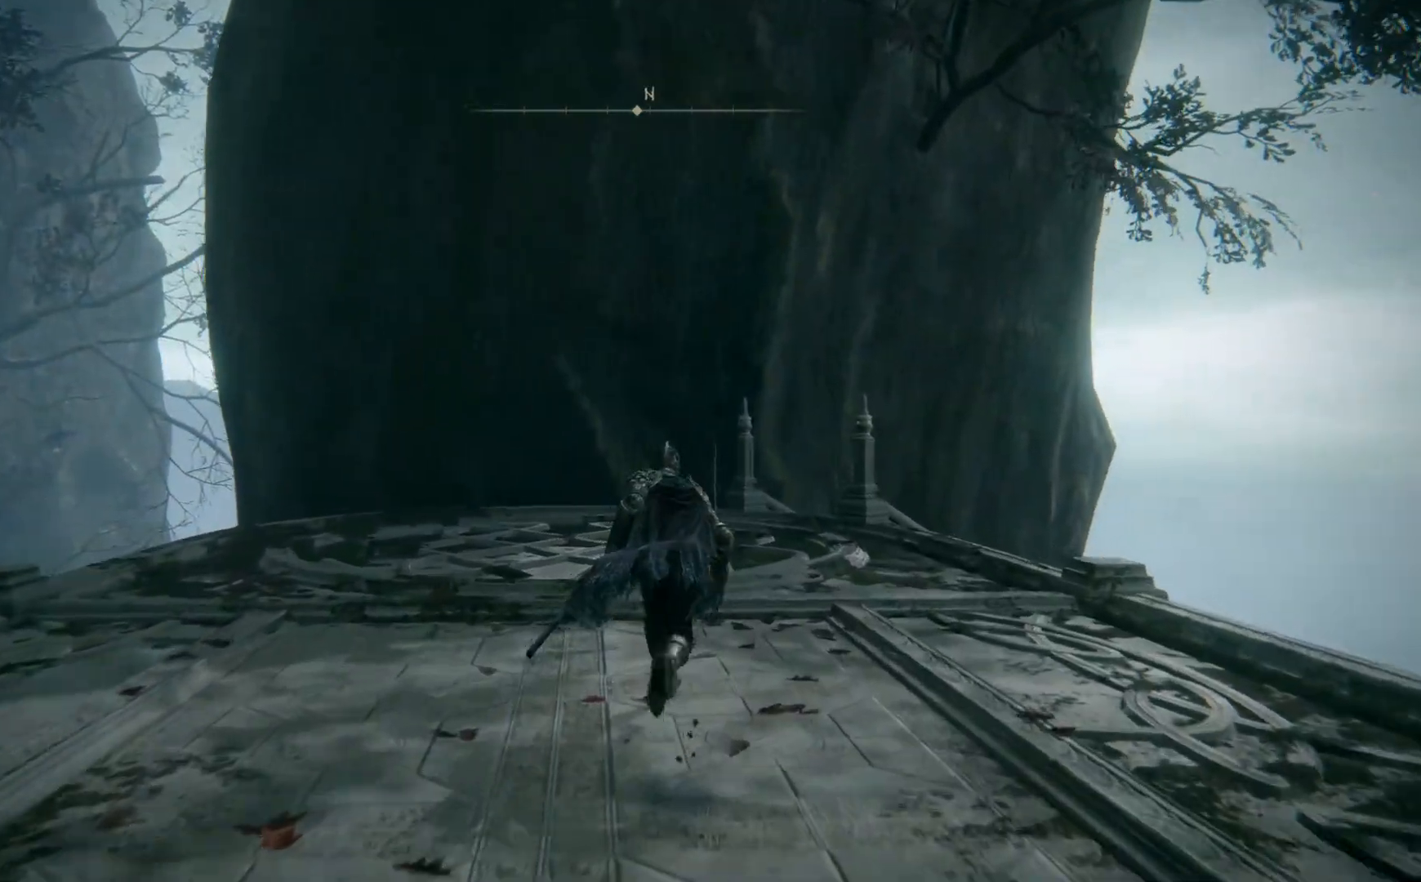
{"buttons": ["B"], "left_stick": "up", "right_stick": "center", "events": []}
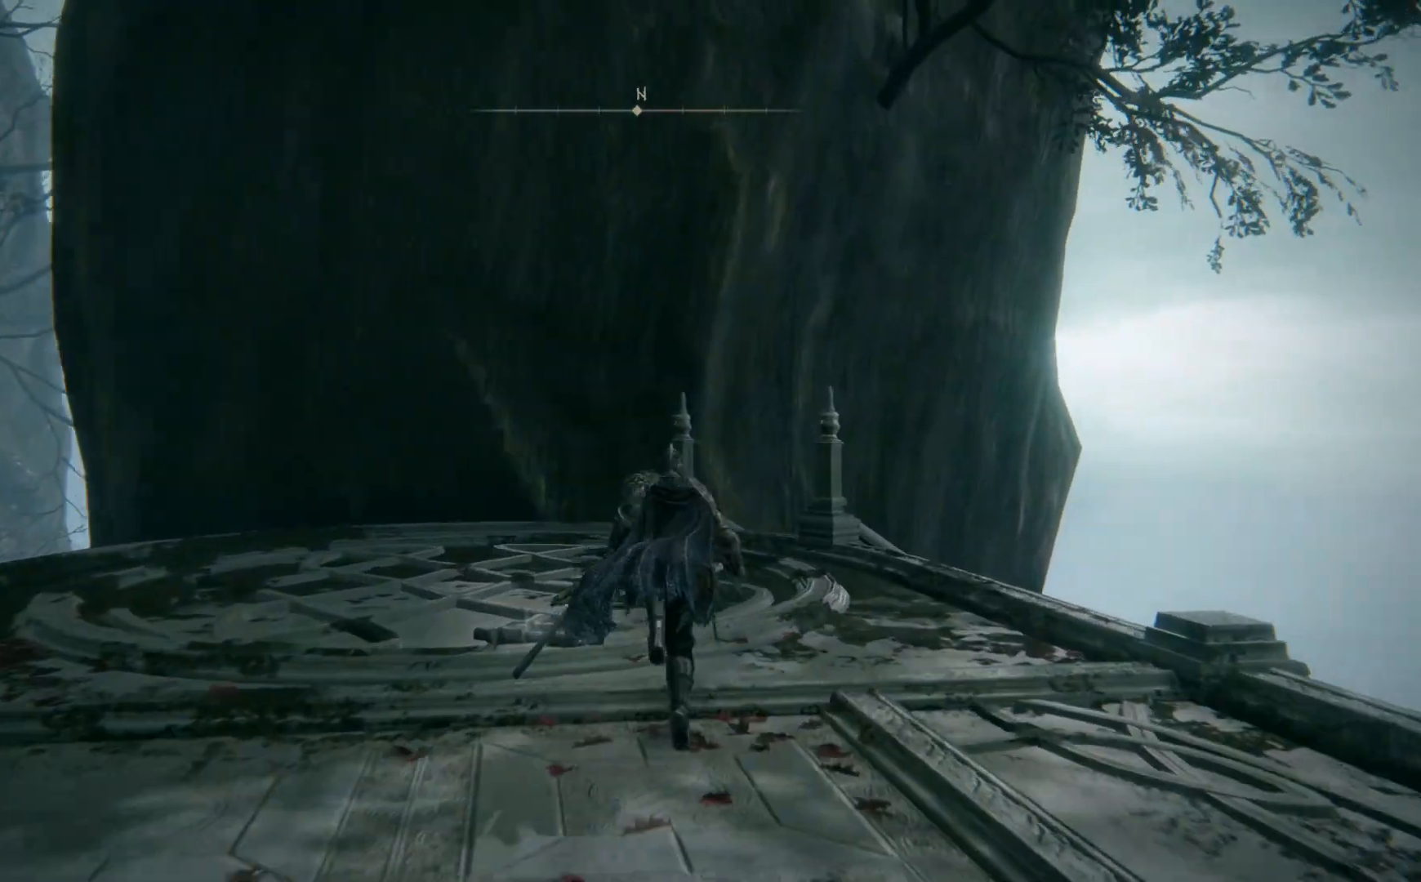
{"buttons": ["A", "B"], "left_stick": "up", "right_stick": "center", "events": [[383, "A", "down"]]}
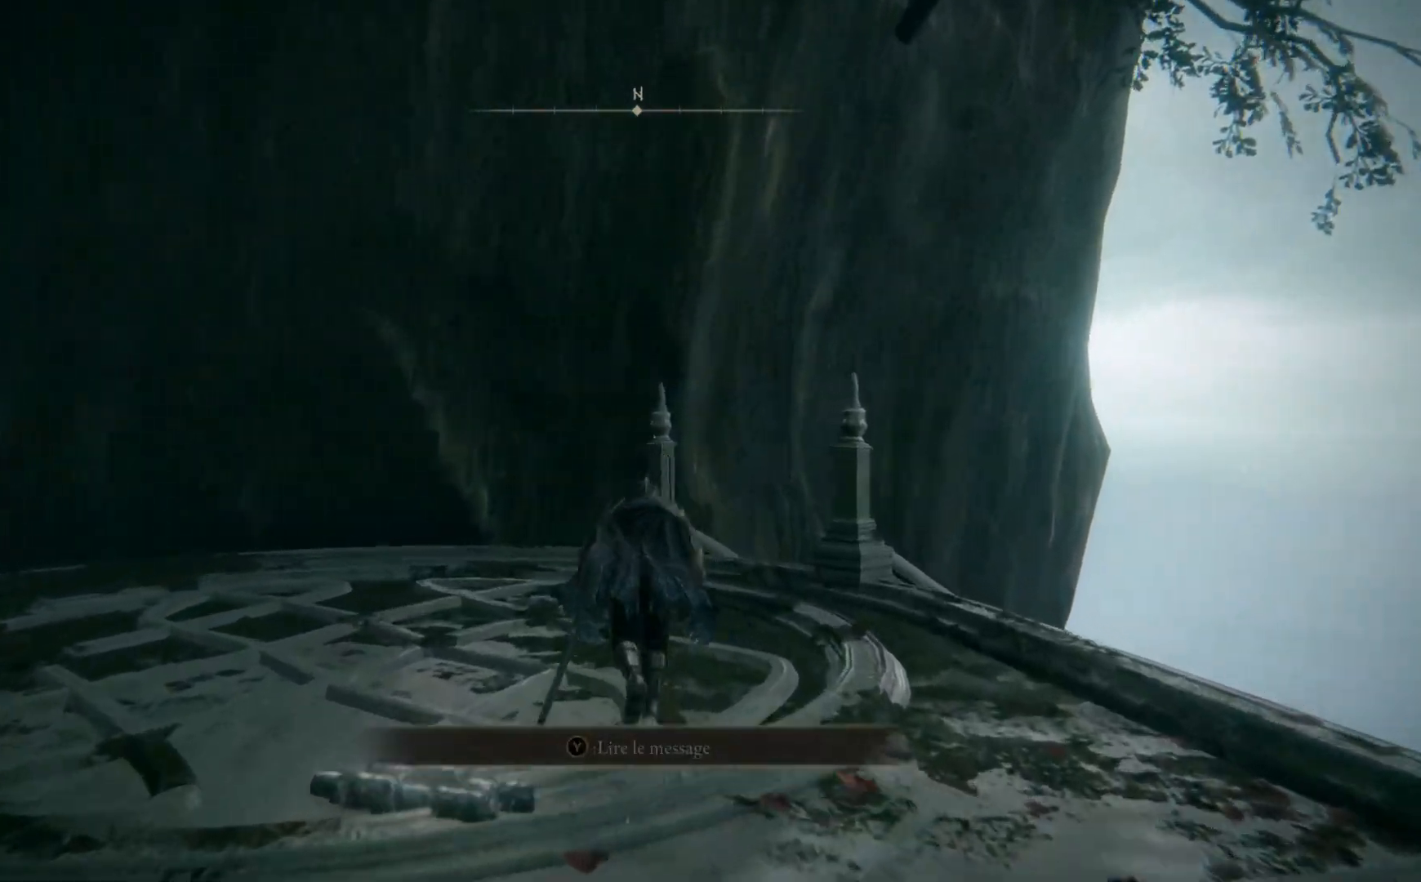
{"buttons": [], "left_stick": "up", "right_stick": "center", "events": [[233, "A", "up"], [283, "B", "up"]]}
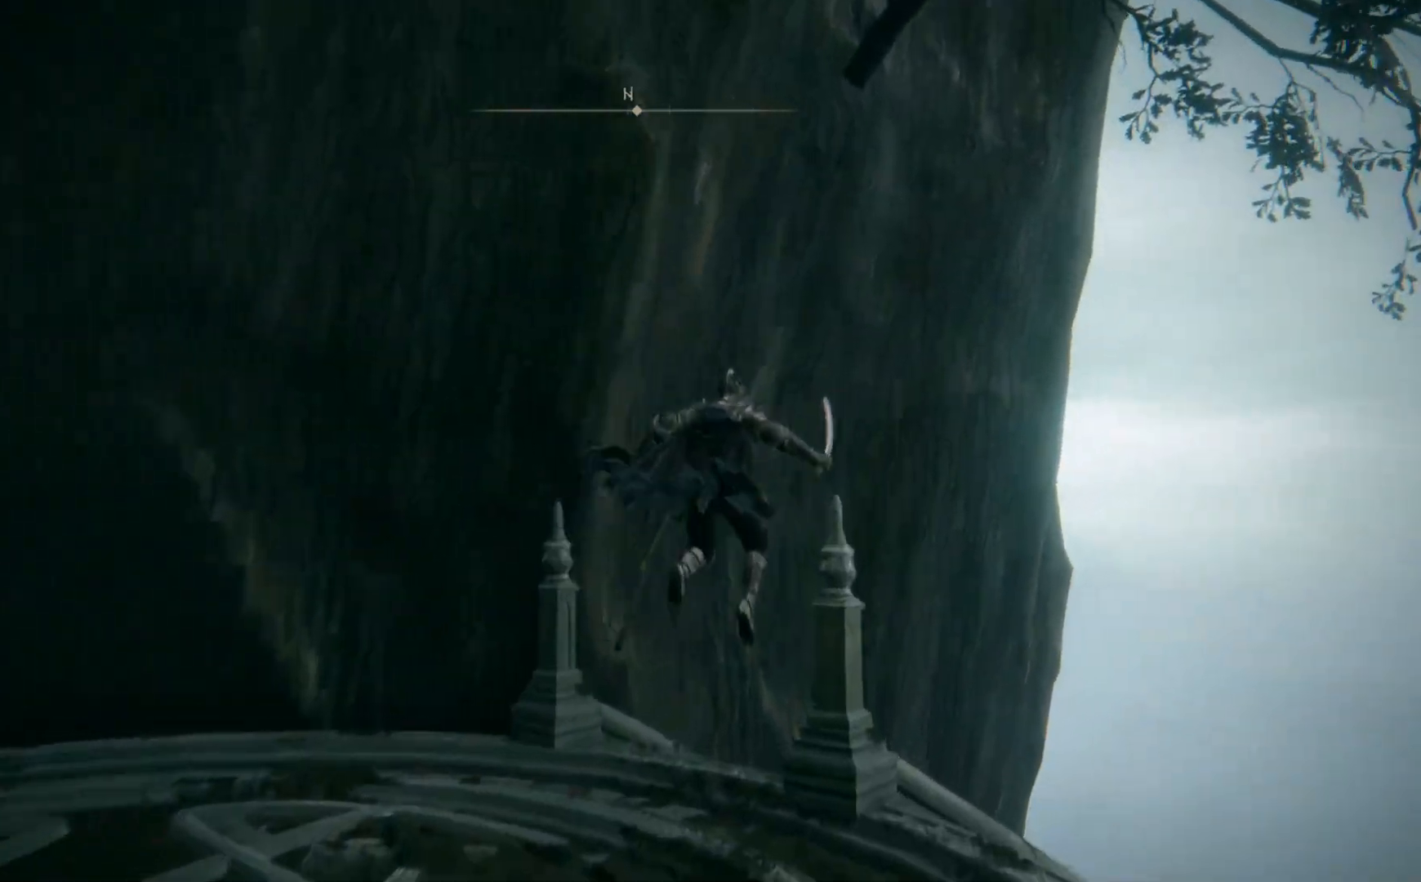
{"buttons": [], "left_stick": "up", "right_stick": "down-right", "events": [[17, "right_stick", "down-right"]]}
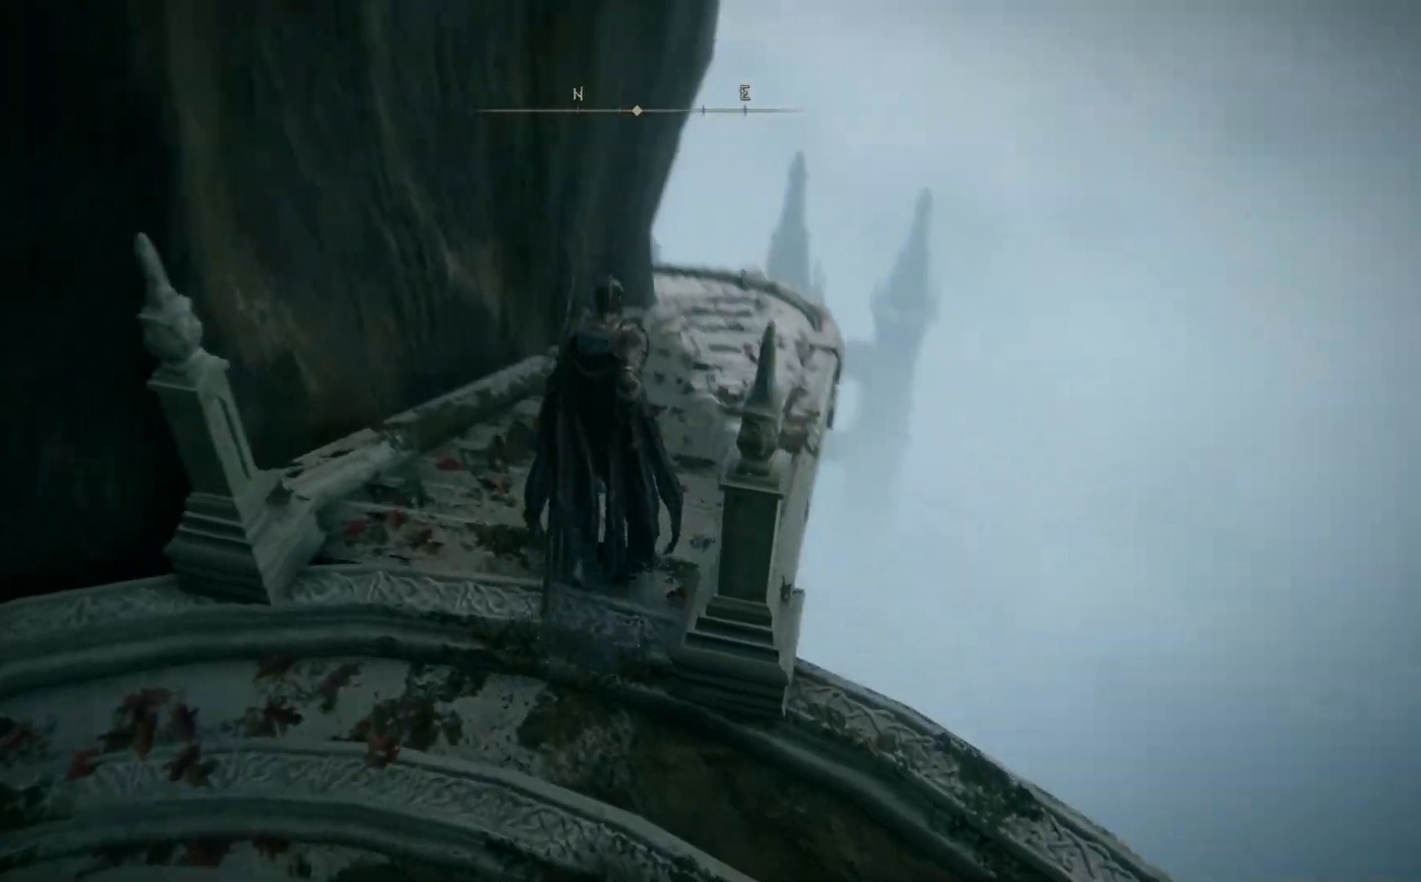
{"buttons": ["B"], "left_stick": "up", "right_stick": "center", "events": [[83, "right_stick", "center"], [200, "B", "down"]]}
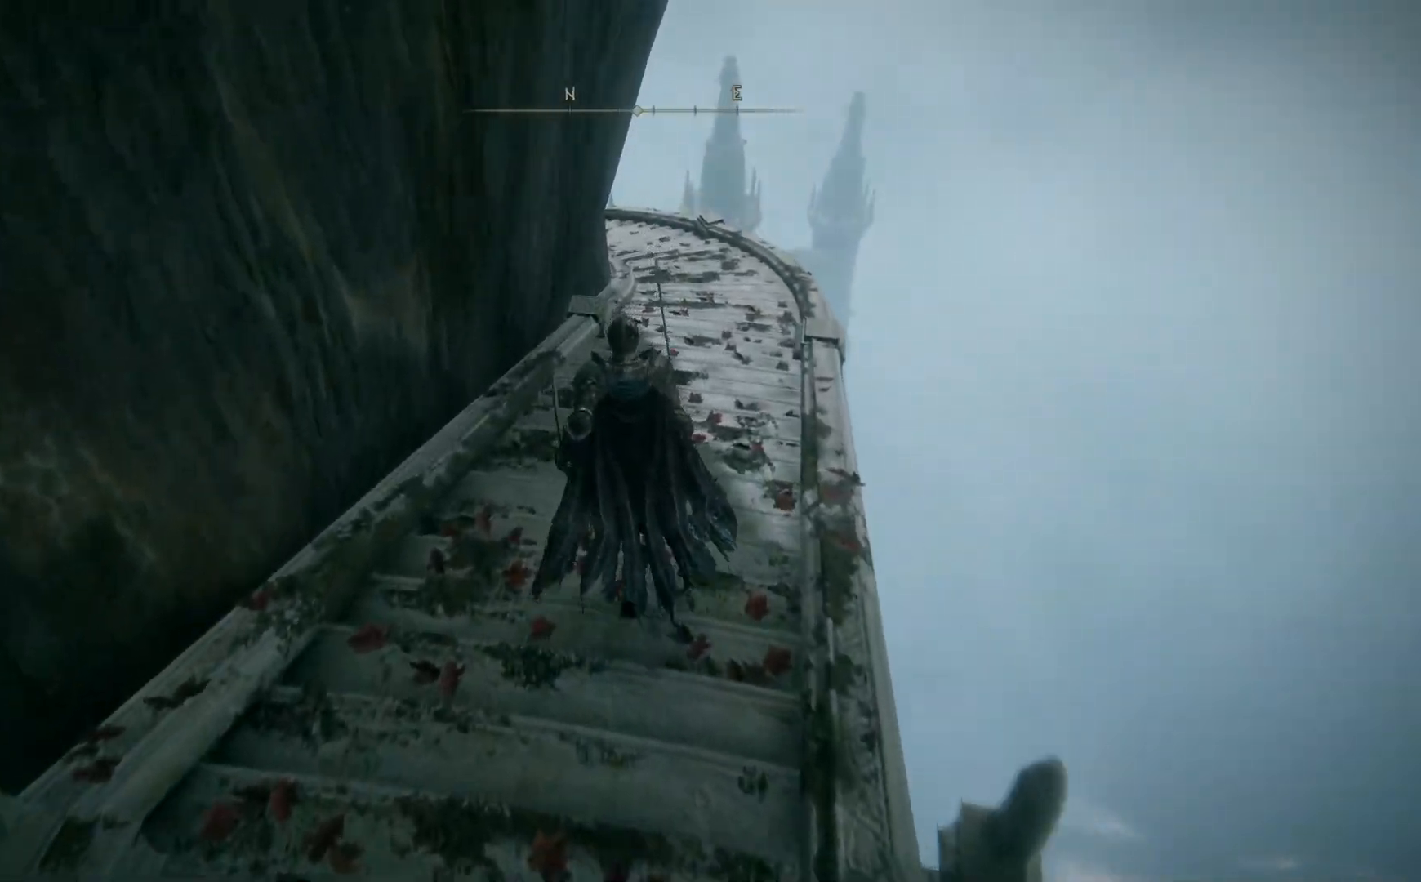
{"buttons": ["B"], "left_stick": "up", "right_stick": "center", "events": []}
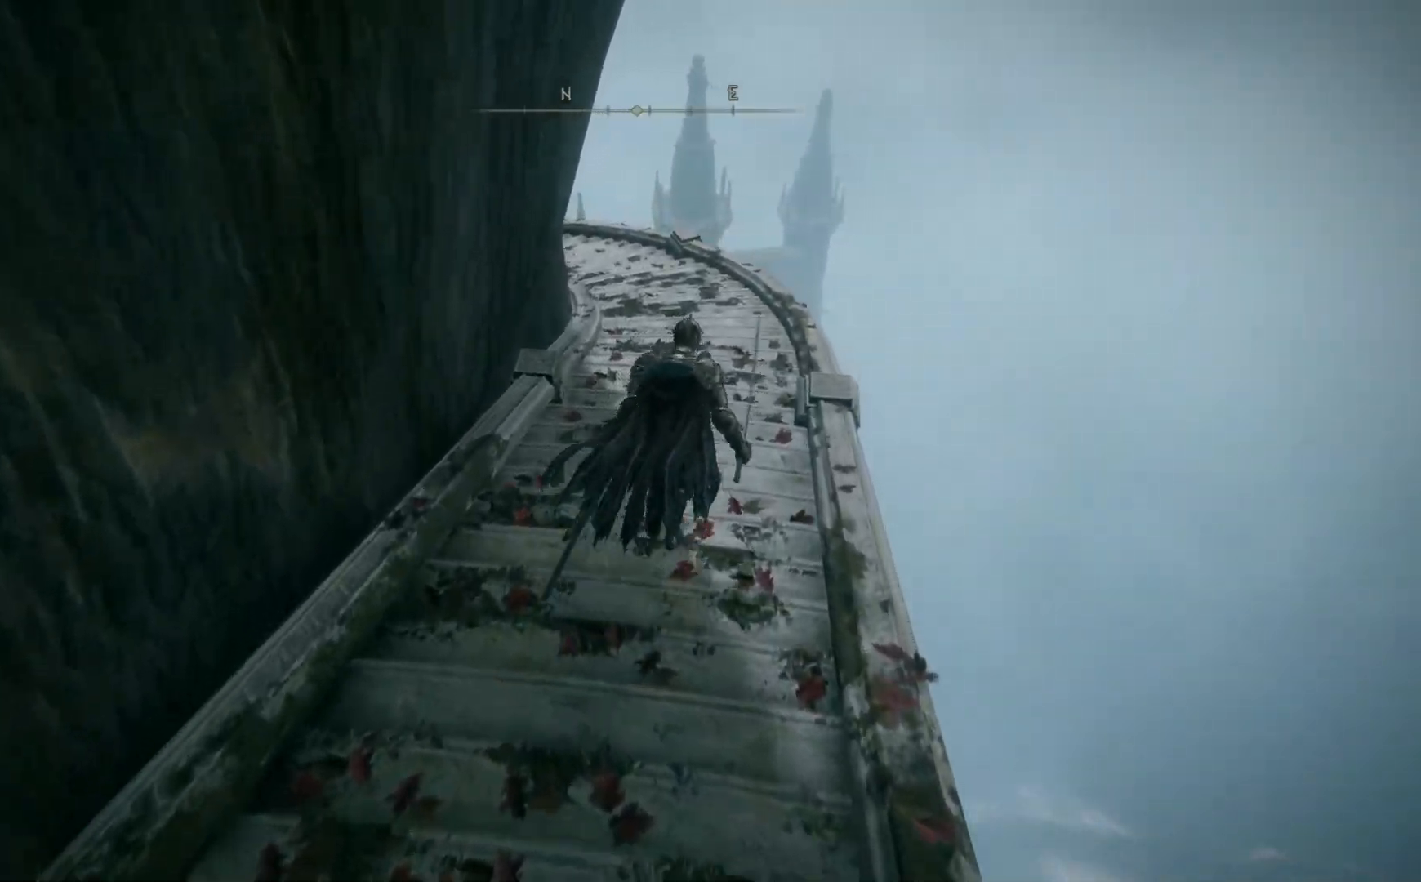
{"buttons": ["B"], "left_stick": "up", "right_stick": "center", "events": []}
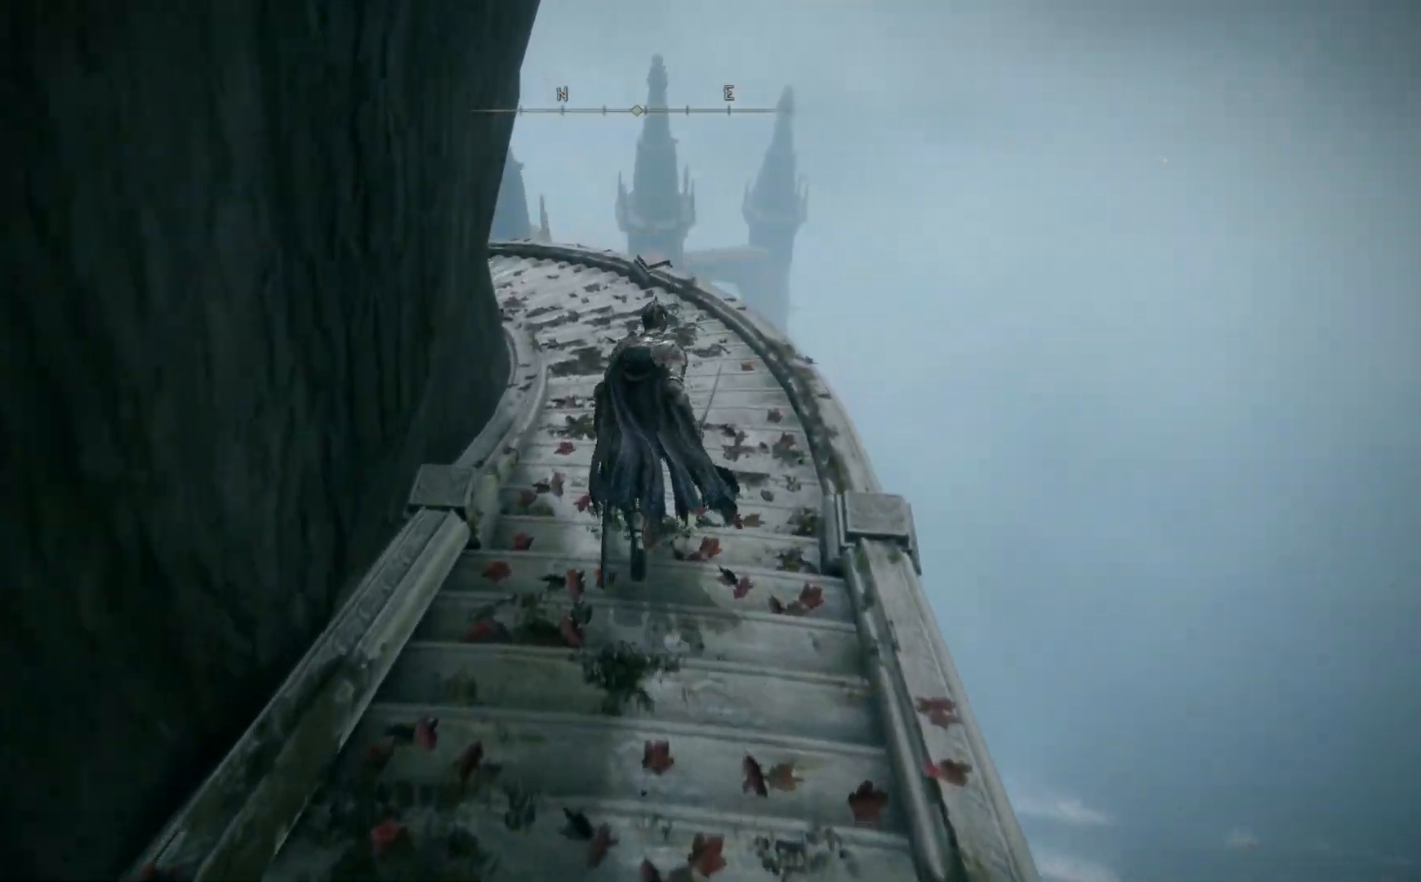
{"buttons": ["B"], "left_stick": "up", "right_stick": "center", "events": []}
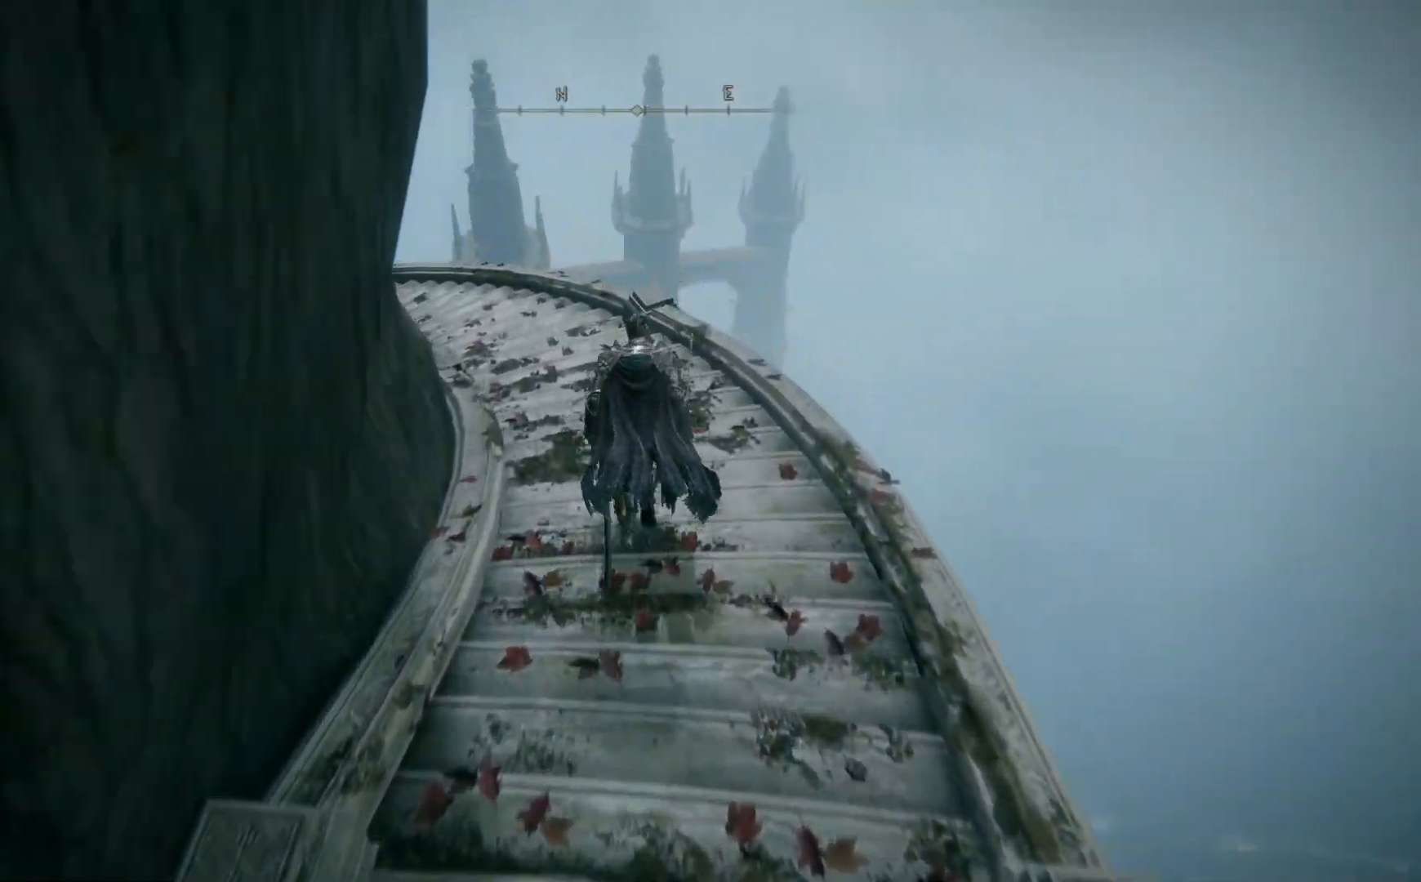
{"buttons": ["B"], "left_stick": "up-left", "right_stick": "center", "events": [[467, "left_stick", "up-left"]]}
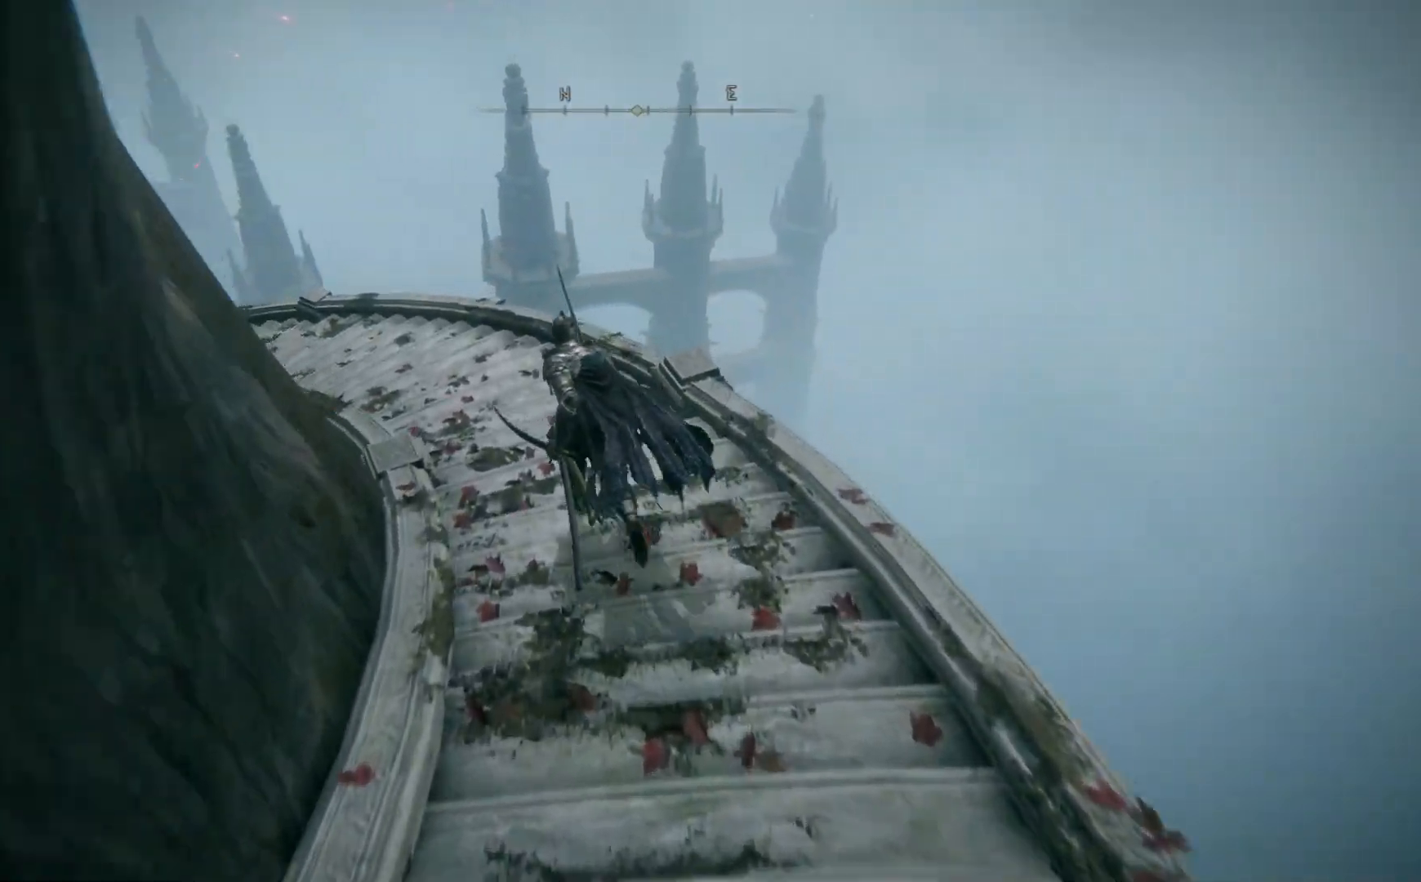
{"buttons": ["B"], "left_stick": "up-left", "right_stick": "center", "events": []}
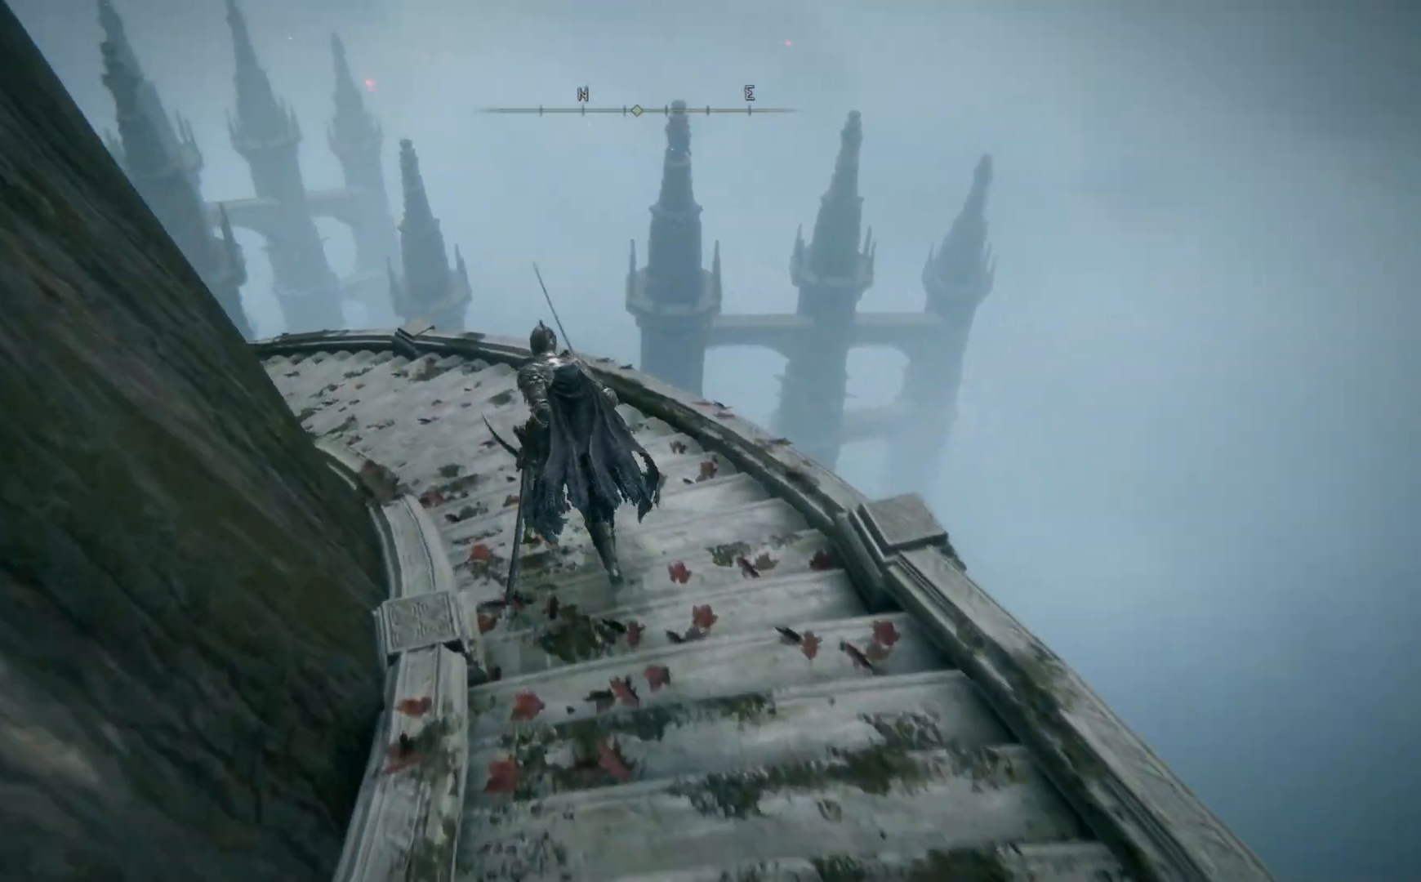
{"buttons": [], "left_stick": "up-left", "right_stick": "down-left", "events": [[217, "B", "up"], [467, "right_stick", "down-left"]]}
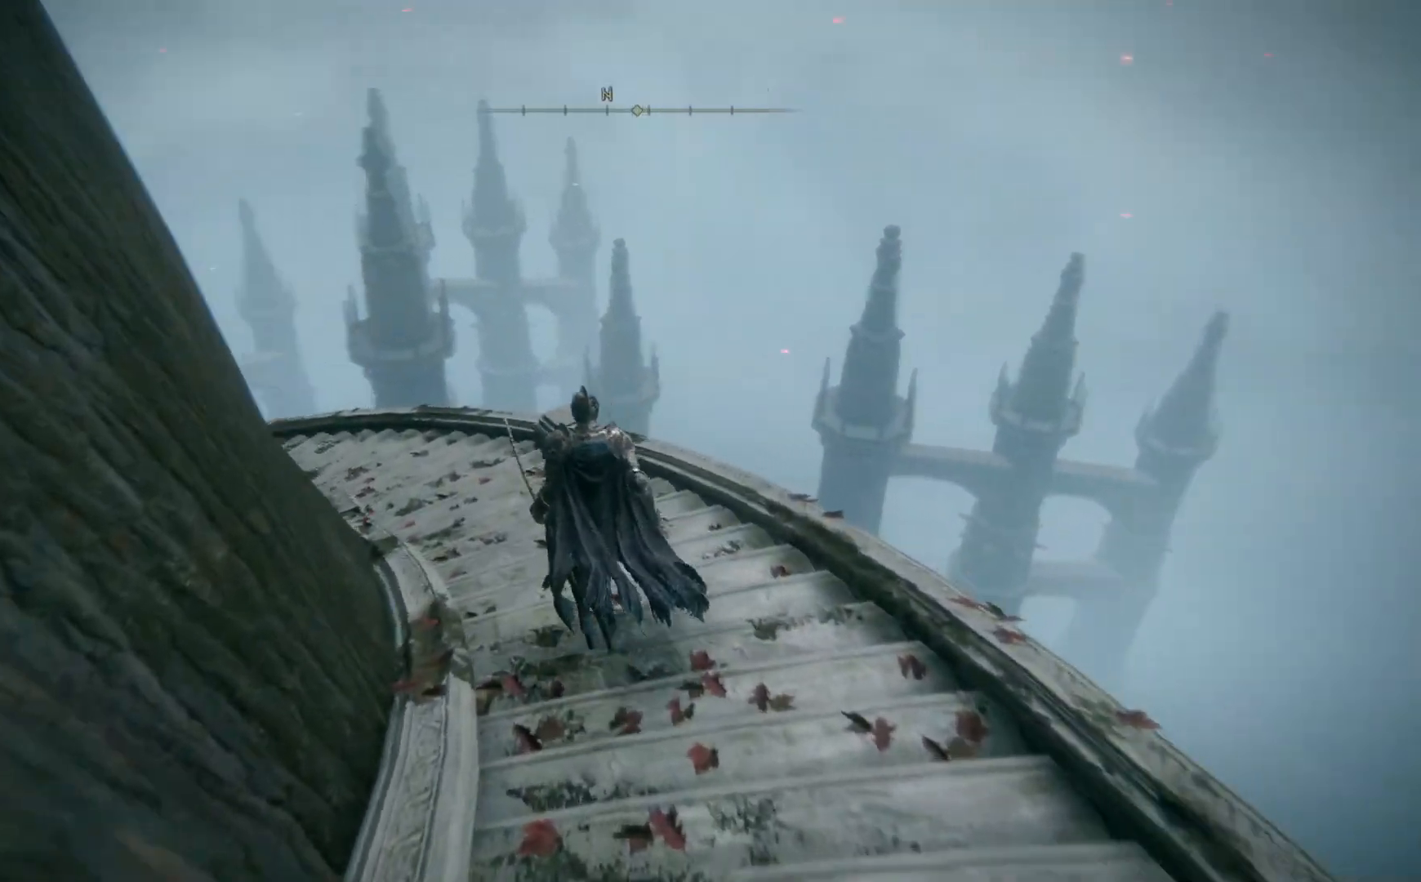
{"buttons": [], "left_stick": "up", "right_stick": "center", "events": [[150, "left_stick", "up"], [300, "left_stick", "up-right"], [300, "right_stick", "center"], [483, "left_stick", "up"]]}
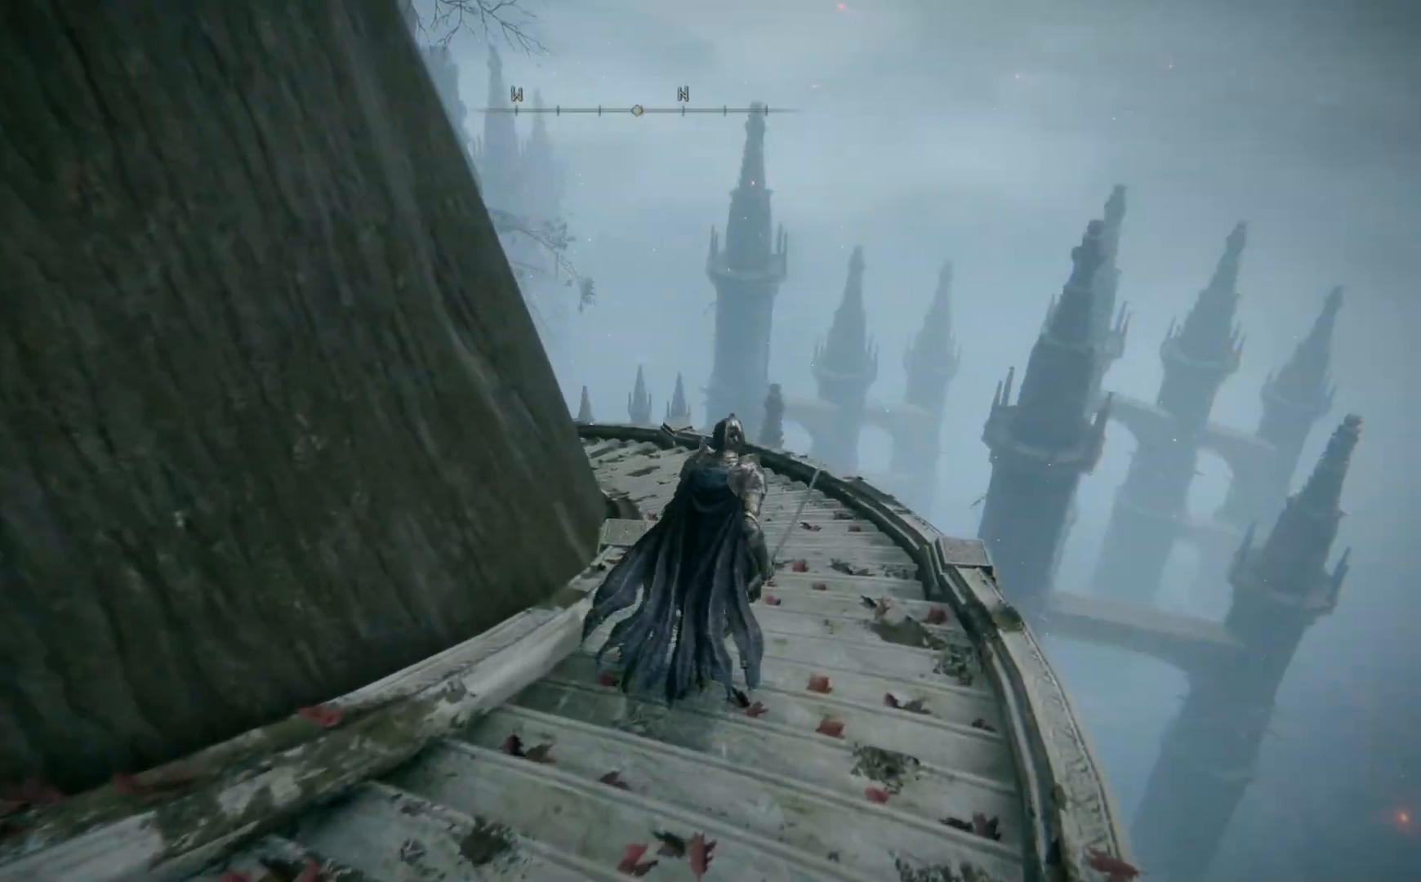
{"buttons": [], "left_stick": "up", "right_stick": "center", "events": [[33, "right_stick", "down-left"], [300, "right_stick", "center"]]}
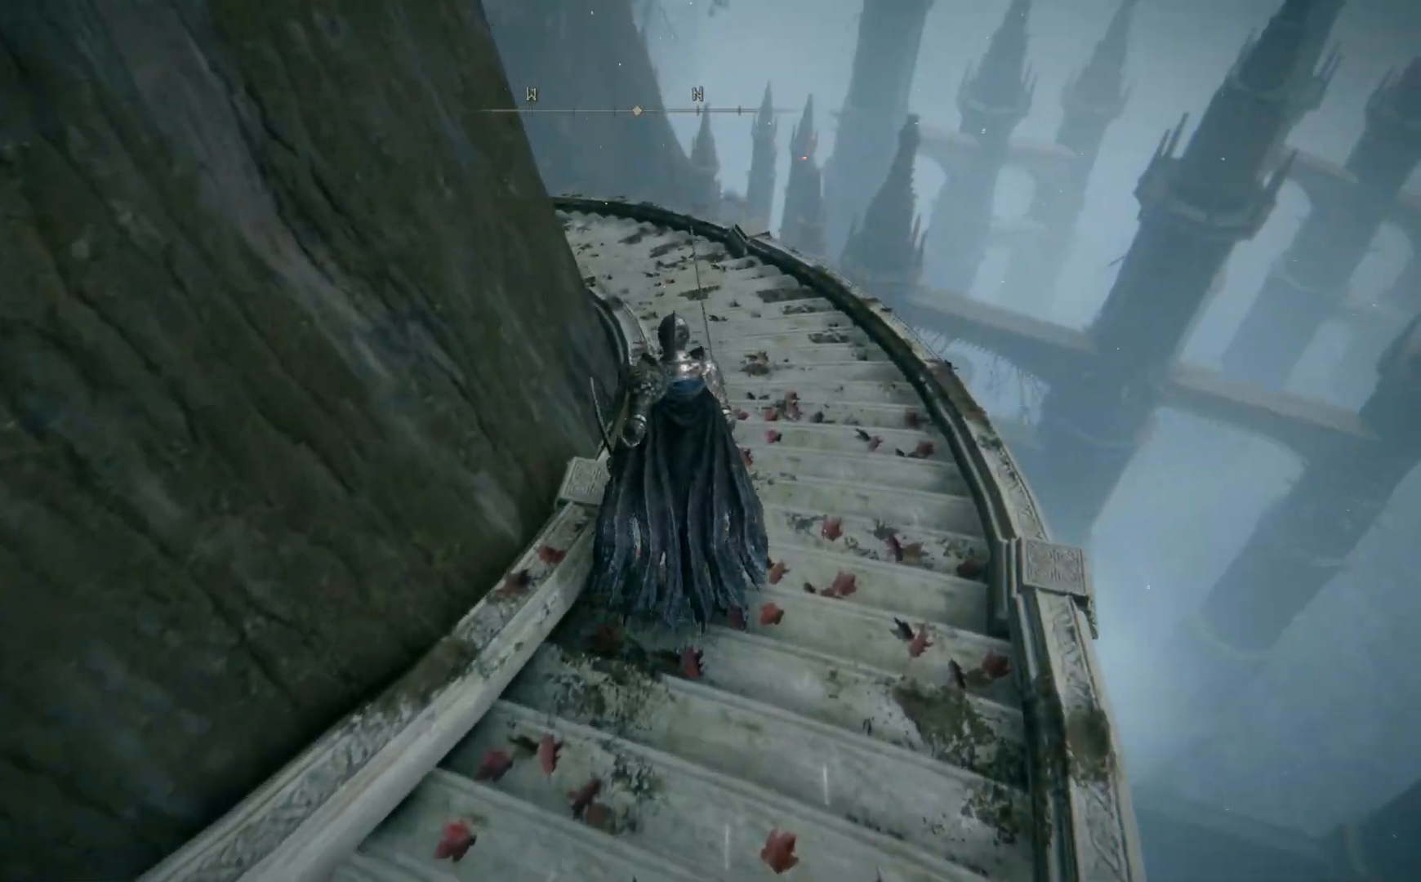
{"buttons": ["B"], "left_stick": "up", "right_stick": "center", "events": [[250, "B", "down"]]}
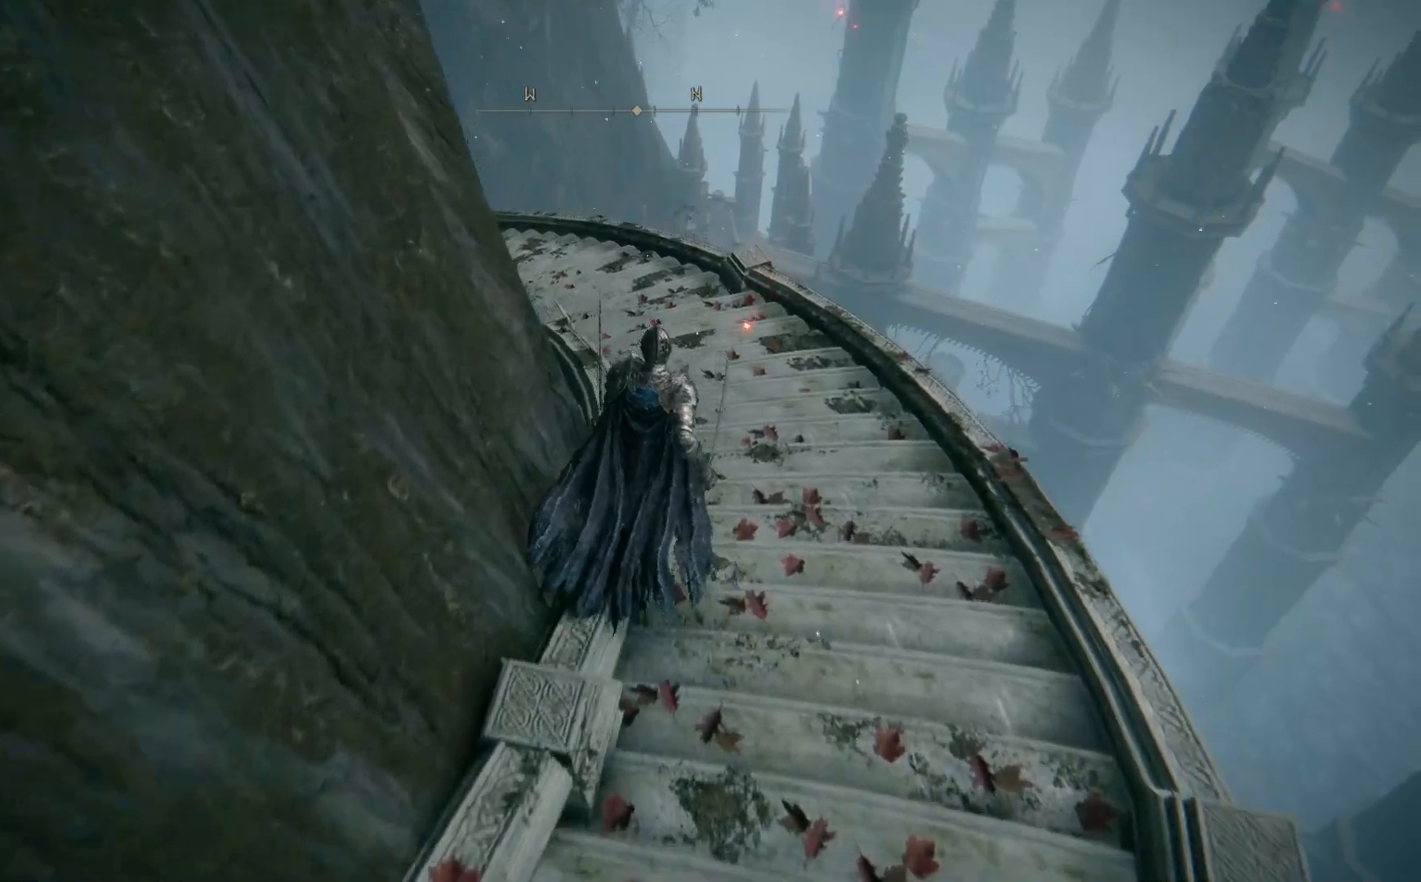
{"buttons": ["B"], "left_stick": "up", "right_stick": "center", "events": []}
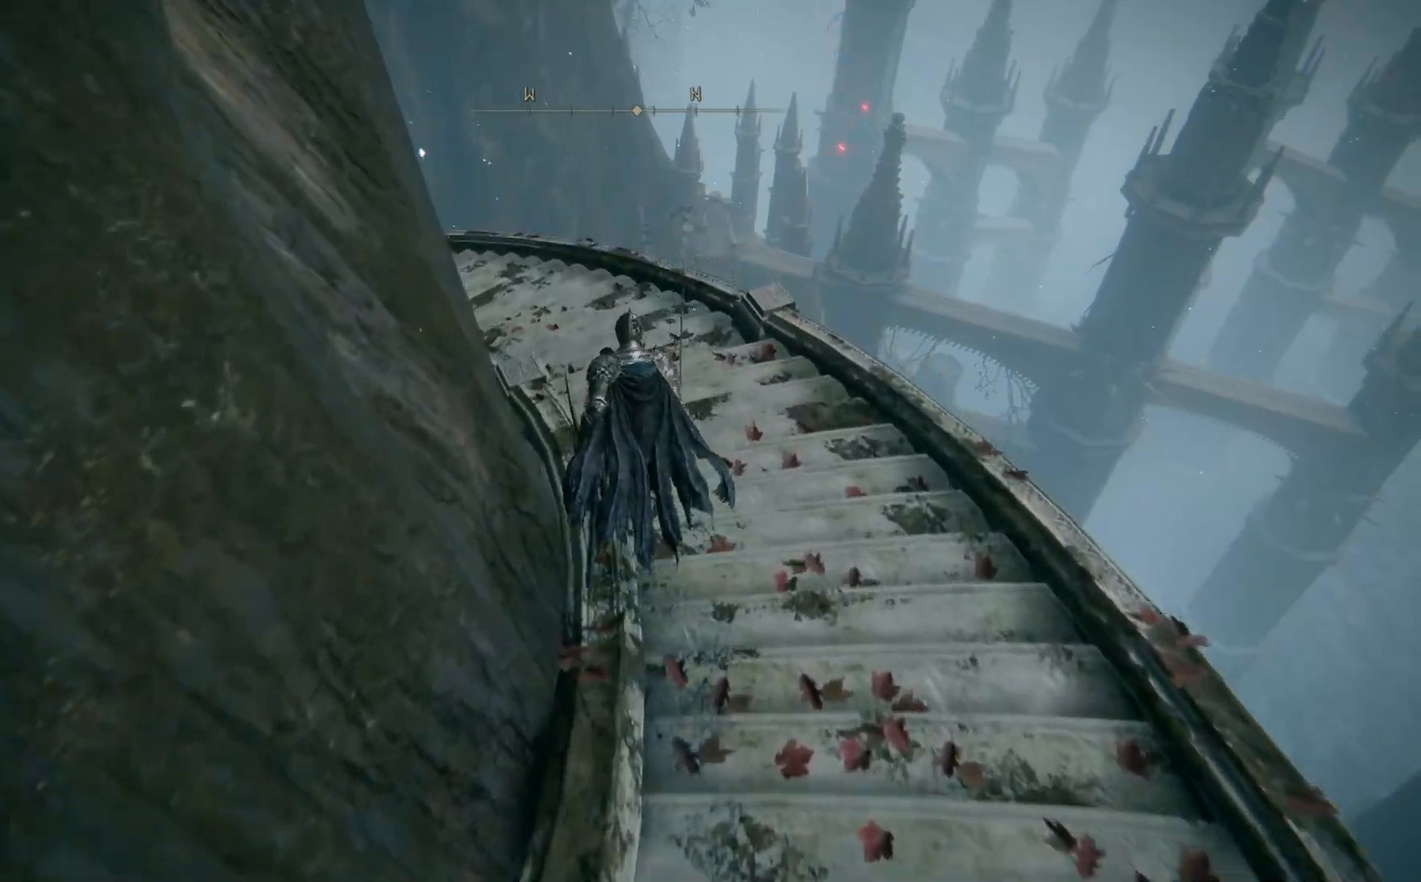
{"buttons": ["B"], "left_stick": "up", "right_stick": "center", "events": []}
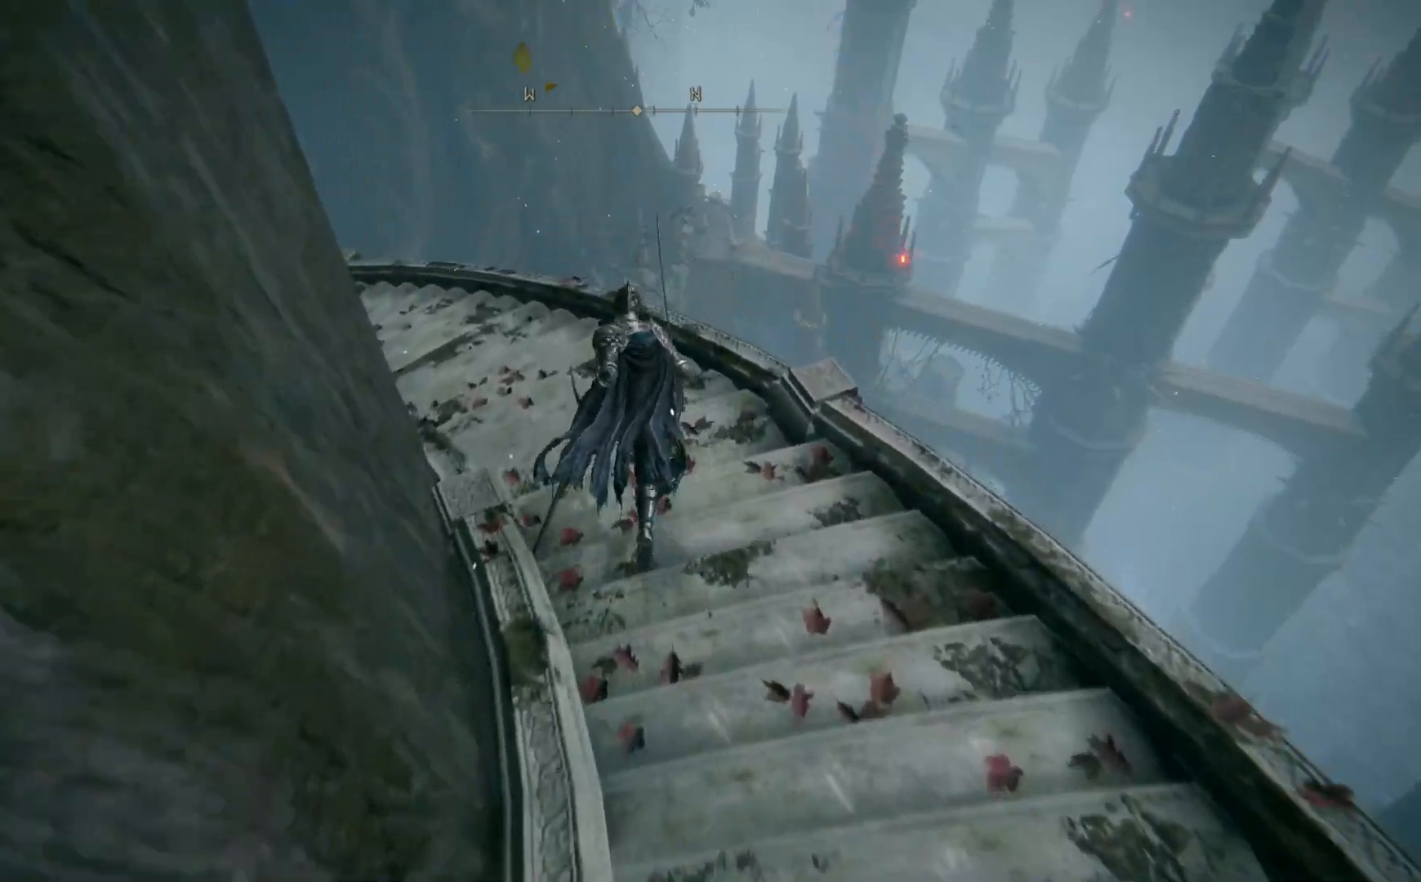
{"buttons": ["B"], "left_stick": "up-left", "right_stick": "center", "events": [[383, "left_stick", "up-left"]]}